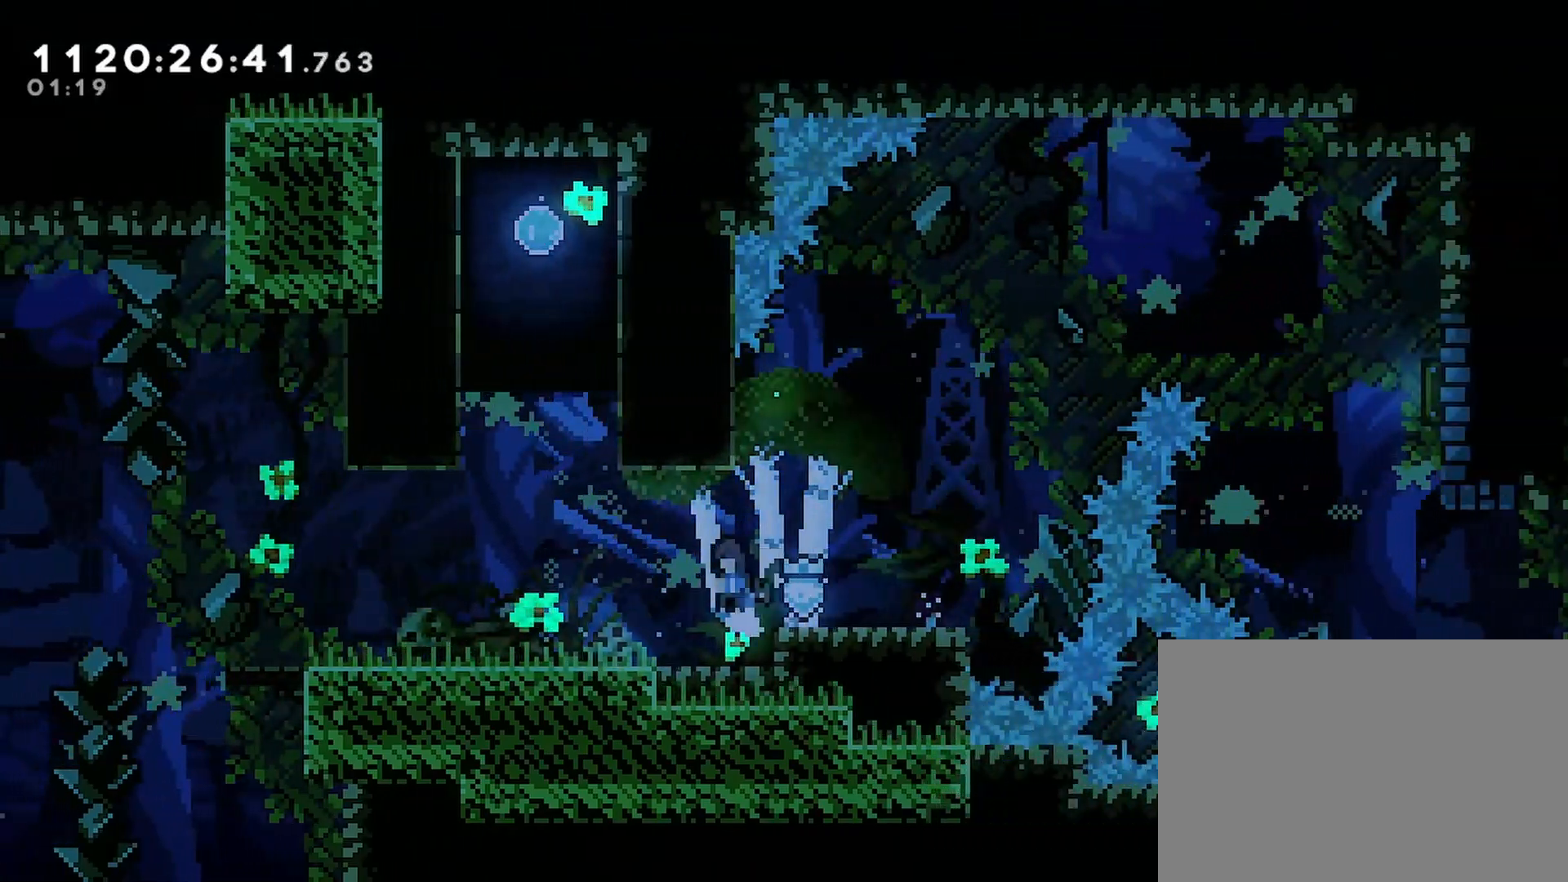
Gameplay with a controller (PlayStation layout); each line is a JSON object with the inputs held at the frame after it. "events" lists button and stick changes between this image and that frame as [ms after this image, input, new state], when the widget could be followed in between.
{"buttons": ["CIRCLE"], "left_stick": "center", "right_stick": "center", "events": [[217, "CIRCLE", "down"], [217, "L1", "down"], [250, "CROSS", "up"], [267, "L1", "up"], [317, "DPAD_DOWN", "up"], [467, "DPAD_LEFT", "up"]]}
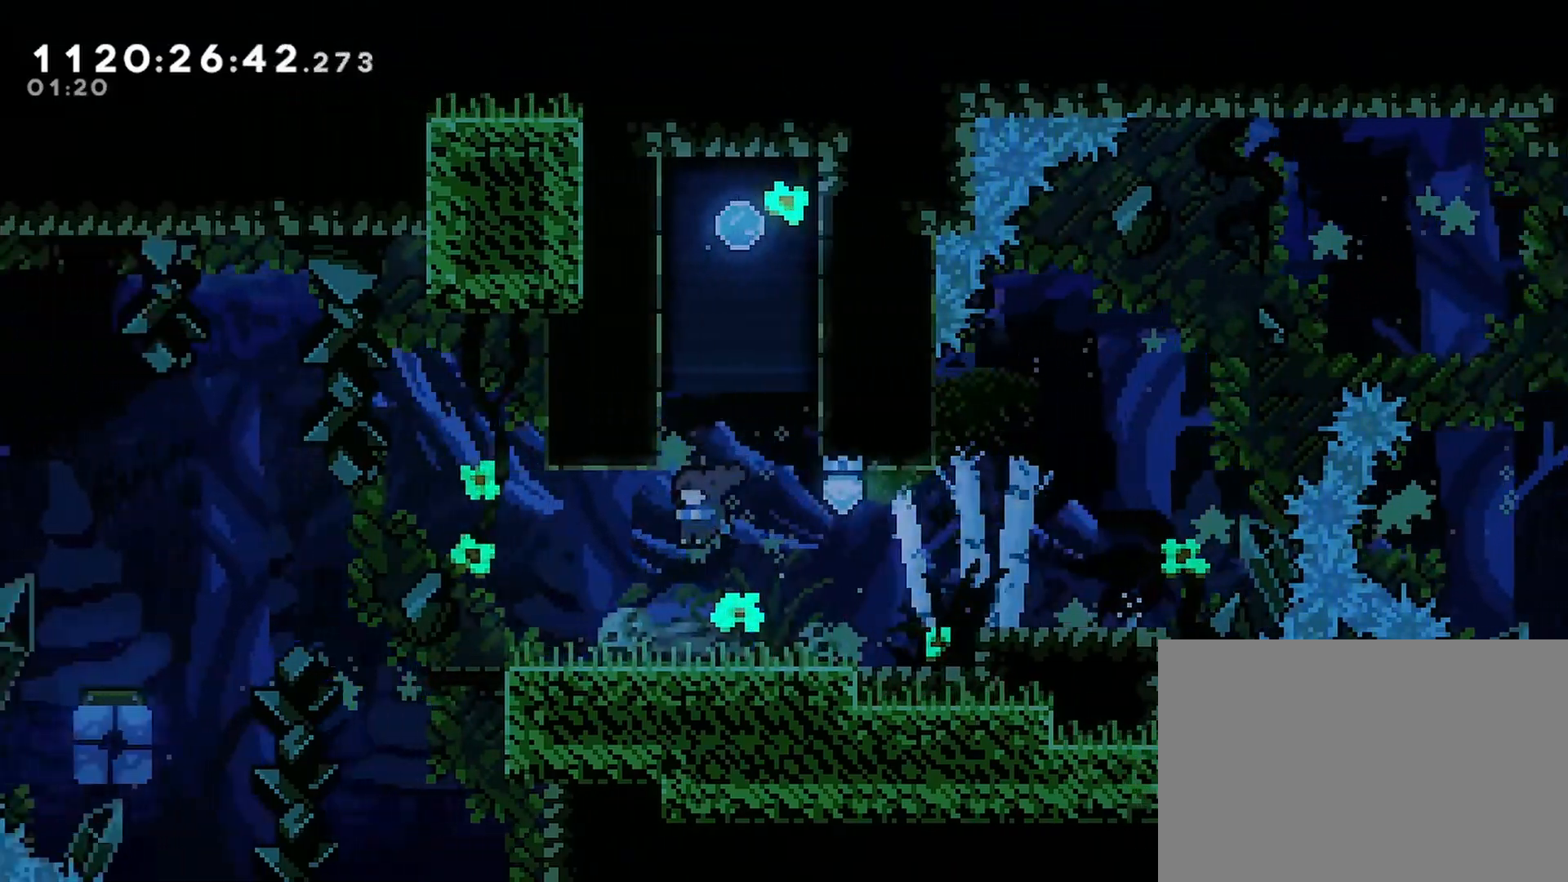
{"buttons": ["DPAD_RIGHT"], "left_stick": "center", "right_stick": "center", "events": [[17, "CIRCLE", "up"], [83, "DPAD_RIGHT", "down"]]}
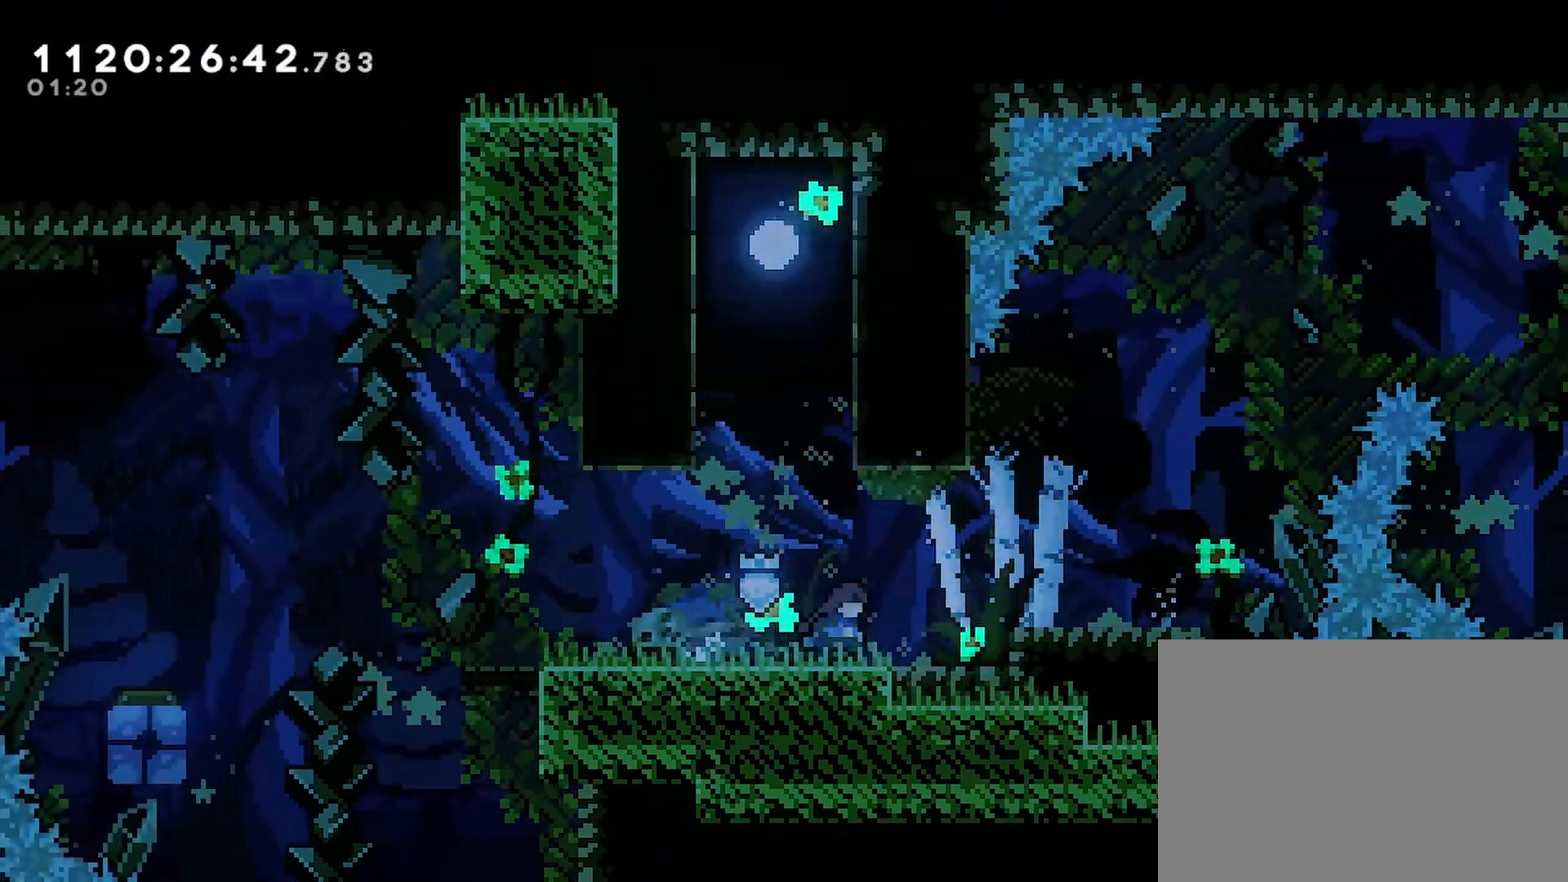
{"buttons": [], "left_stick": "center", "right_stick": "center", "events": [[117, "CROSS", "down"], [233, "CROSS", "up"], [500, "DPAD_RIGHT", "up"]]}
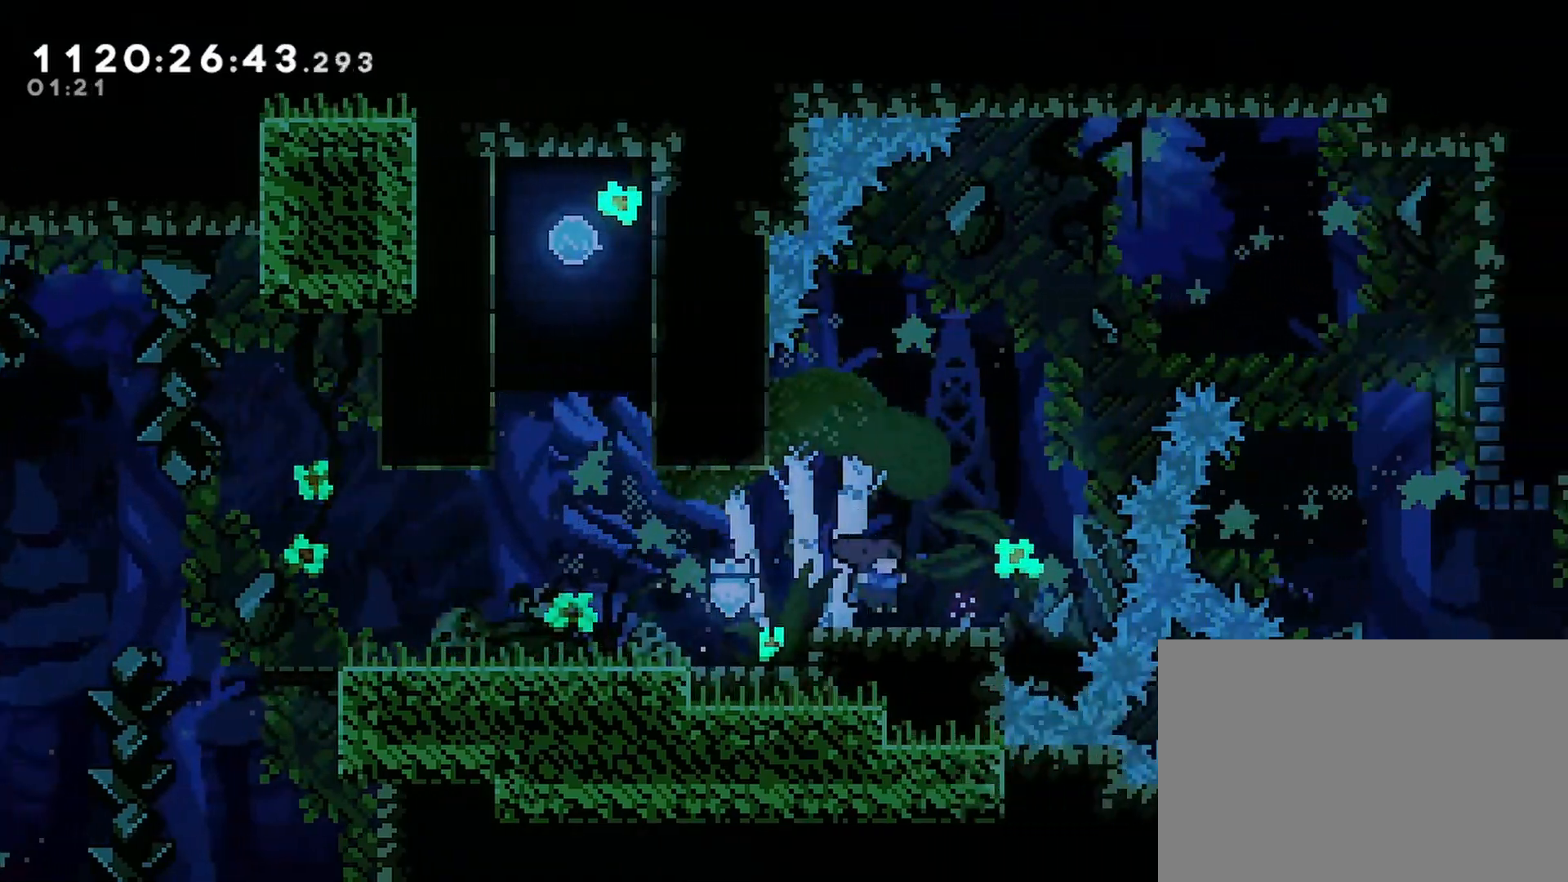
{"buttons": ["CROSS", "DPAD_DOWN", "DPAD_LEFT"], "left_stick": "center", "right_stick": "center", "events": [[50, "DPAD_LEFT", "down"], [317, "DPAD_DOWN", "down"], [383, "CROSS", "down"]]}
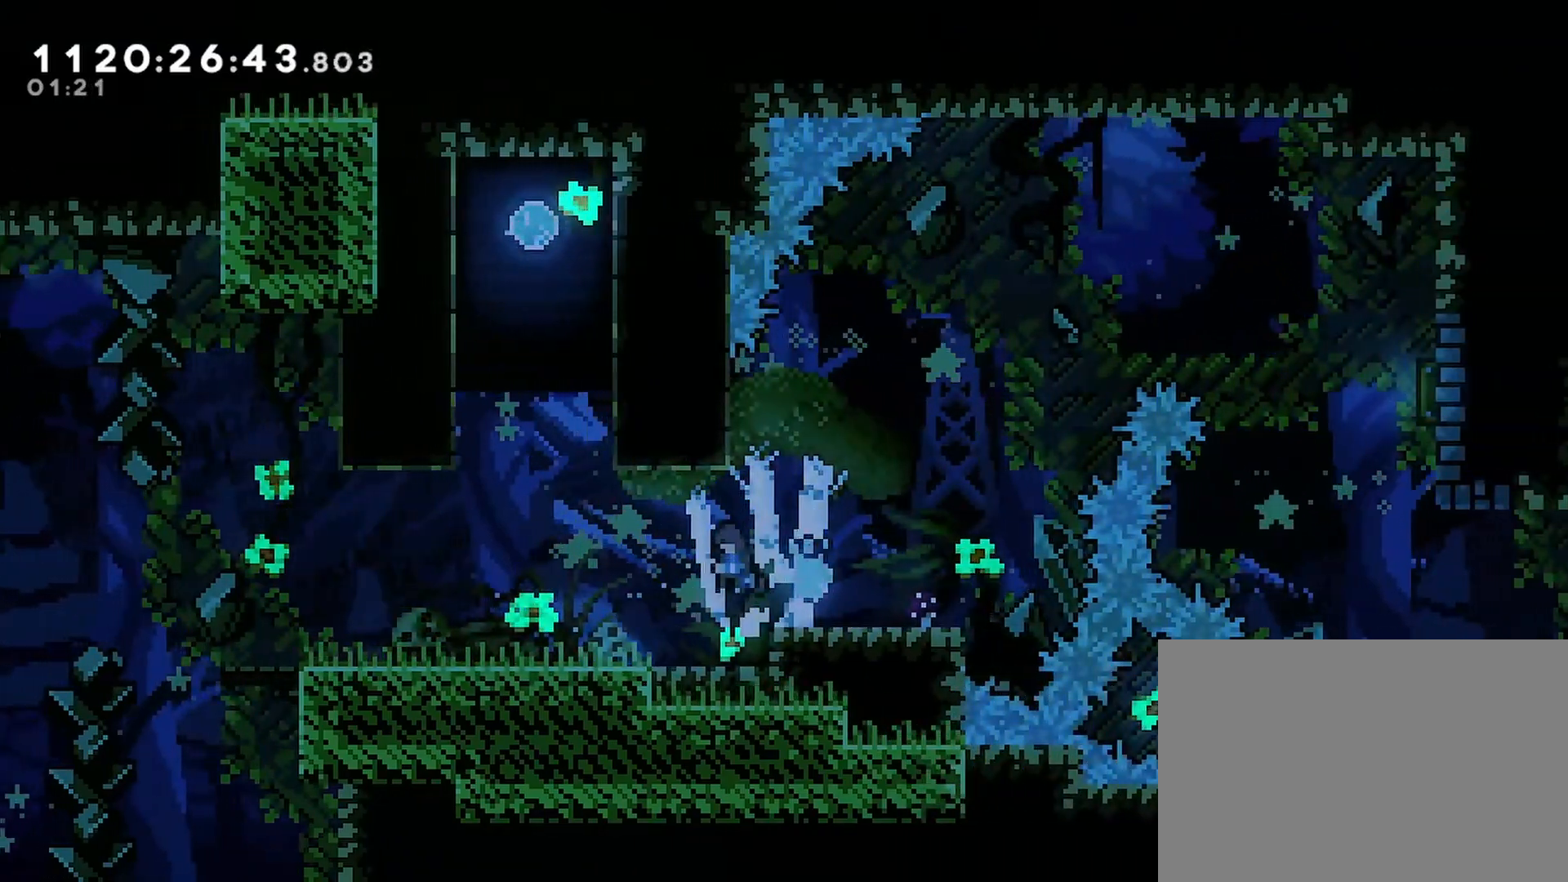
{"buttons": ["DPAD_RIGHT"], "left_stick": "center", "right_stick": "center", "events": [[150, "CIRCLE", "down"], [250, "DPAD_DOWN", "up"], [367, "DPAD_LEFT", "up"], [433, "CIRCLE", "up"], [467, "CROSS", "up"], [483, "DPAD_RIGHT", "down"]]}
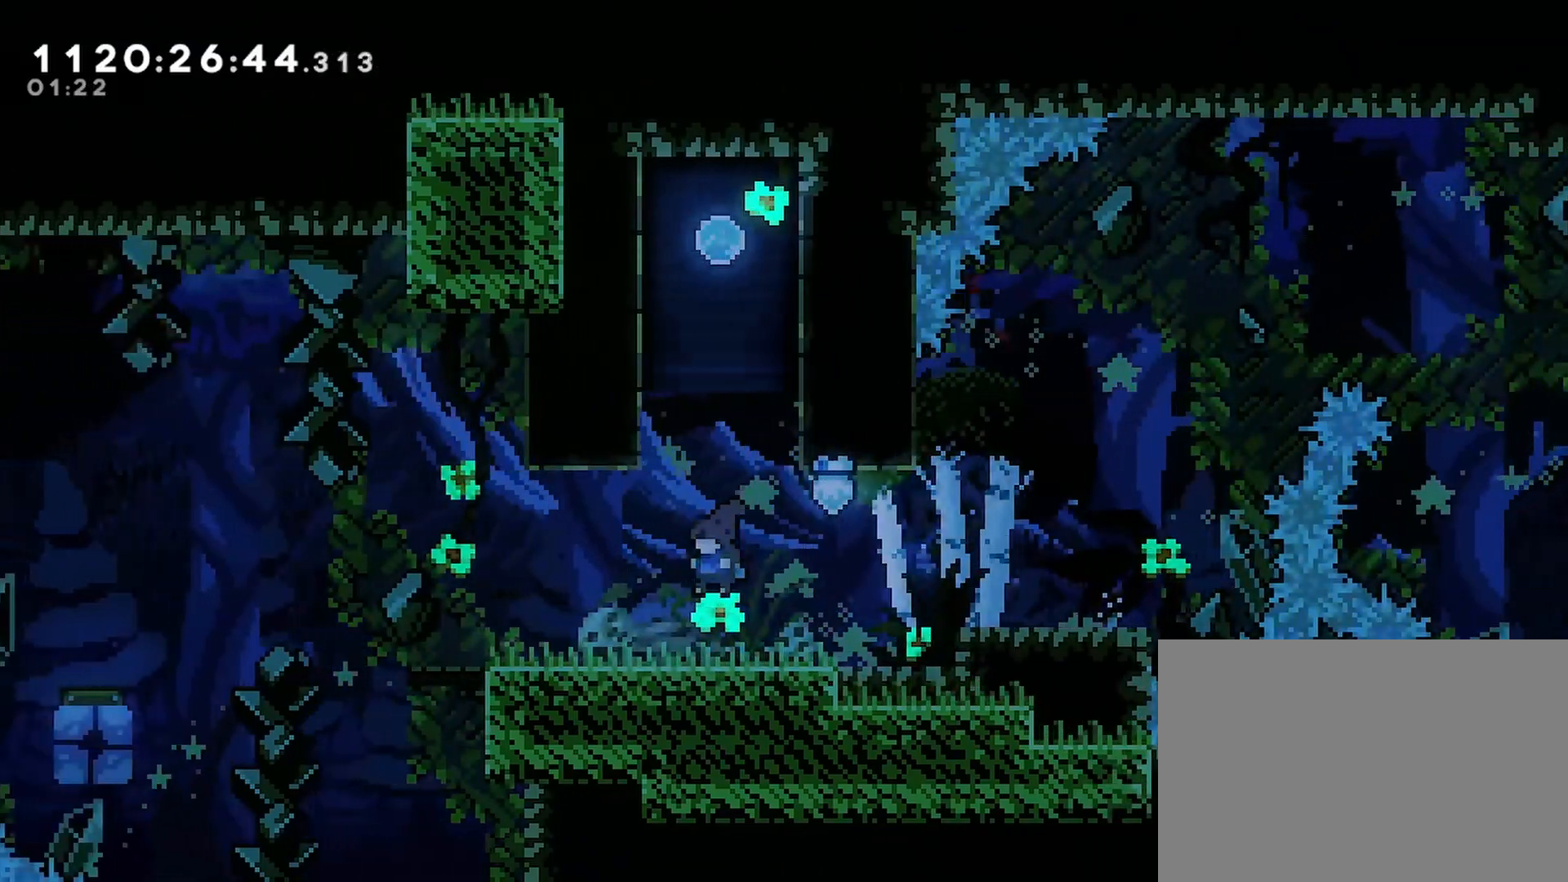
{"buttons": ["CROSS", "DPAD_RIGHT"], "left_stick": "center", "right_stick": "center", "events": [[383, "CROSS", "down"]]}
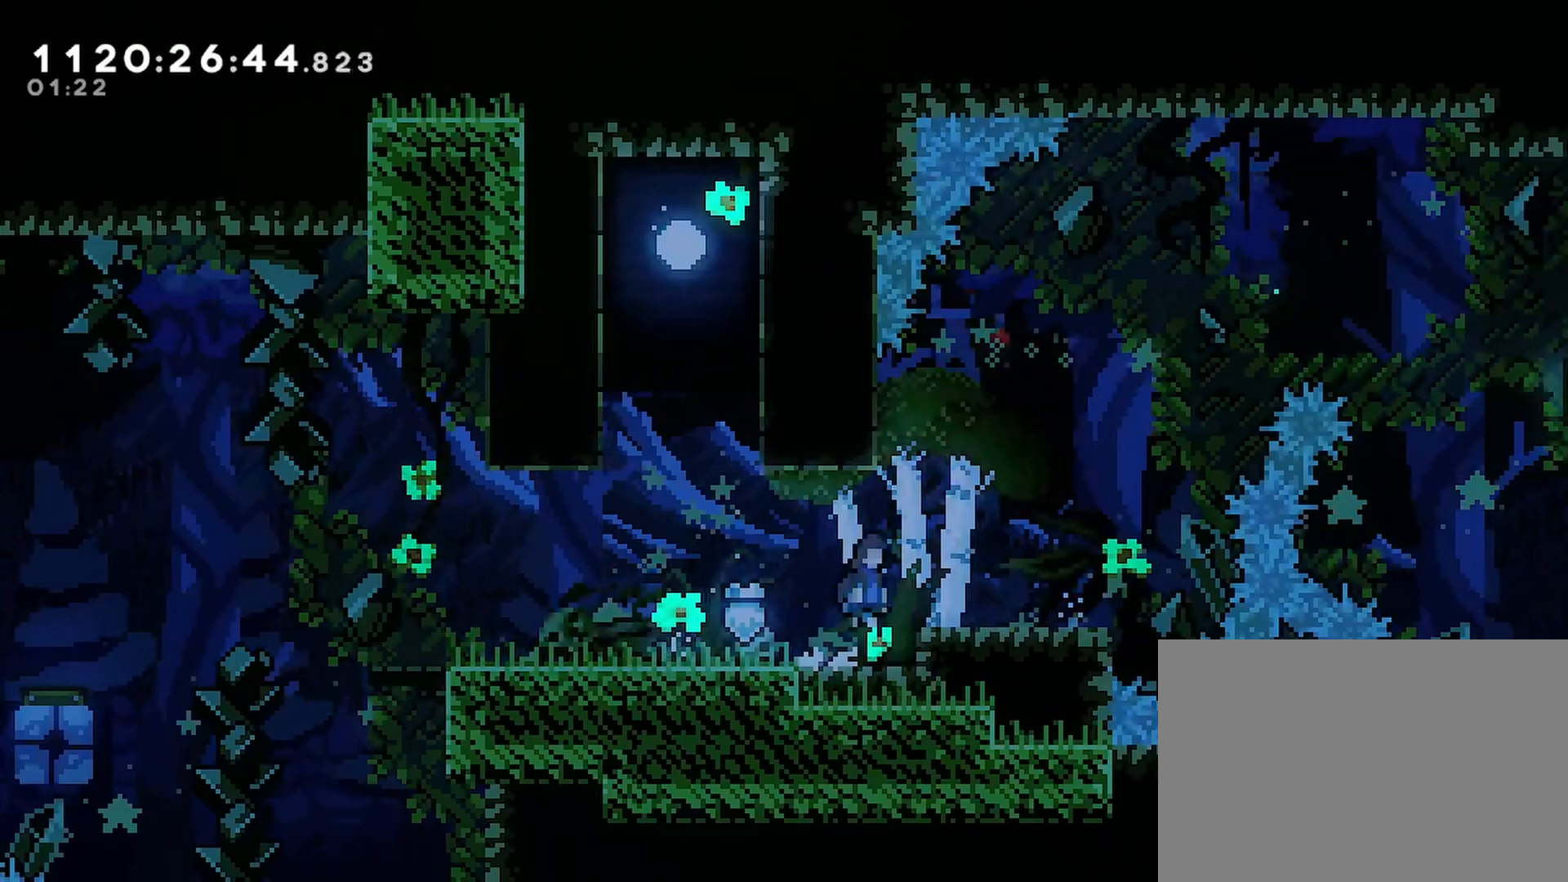
{"buttons": ["DPAD_LEFT"], "left_stick": "center", "right_stick": "center", "events": [[17, "CROSS", "up"], [283, "DPAD_RIGHT", "up"], [333, "DPAD_LEFT", "down"]]}
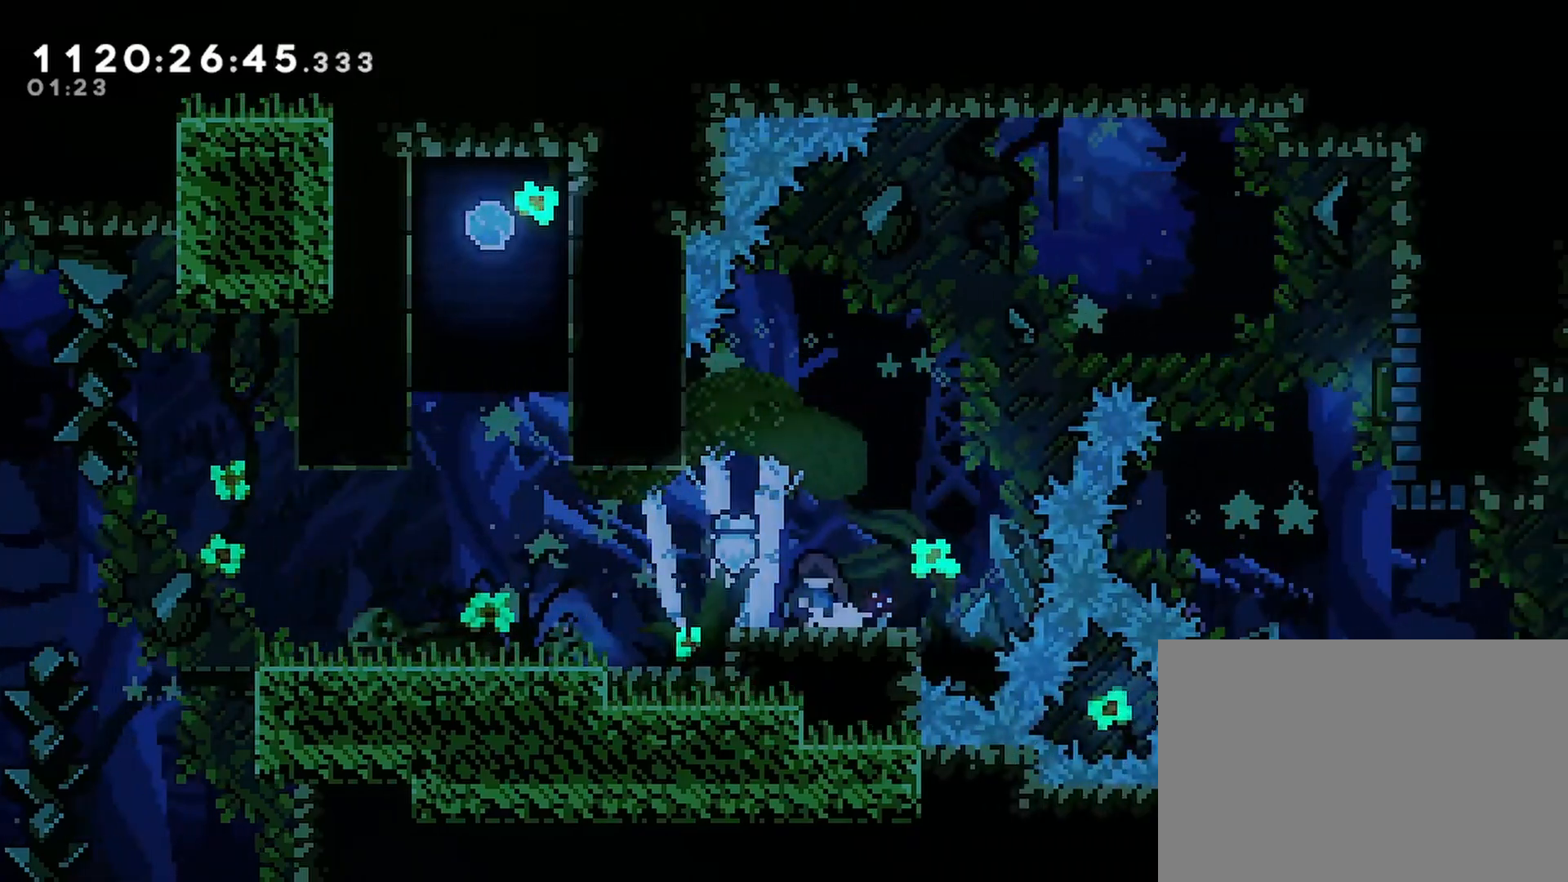
{"buttons": ["CROSS", "CIRCLE", "DPAD_DOWN", "DPAD_LEFT"], "left_stick": "center", "right_stick": "center", "events": [[150, "DPAD_DOWN", "down"], [183, "CROSS", "down"], [483, "CIRCLE", "down"]]}
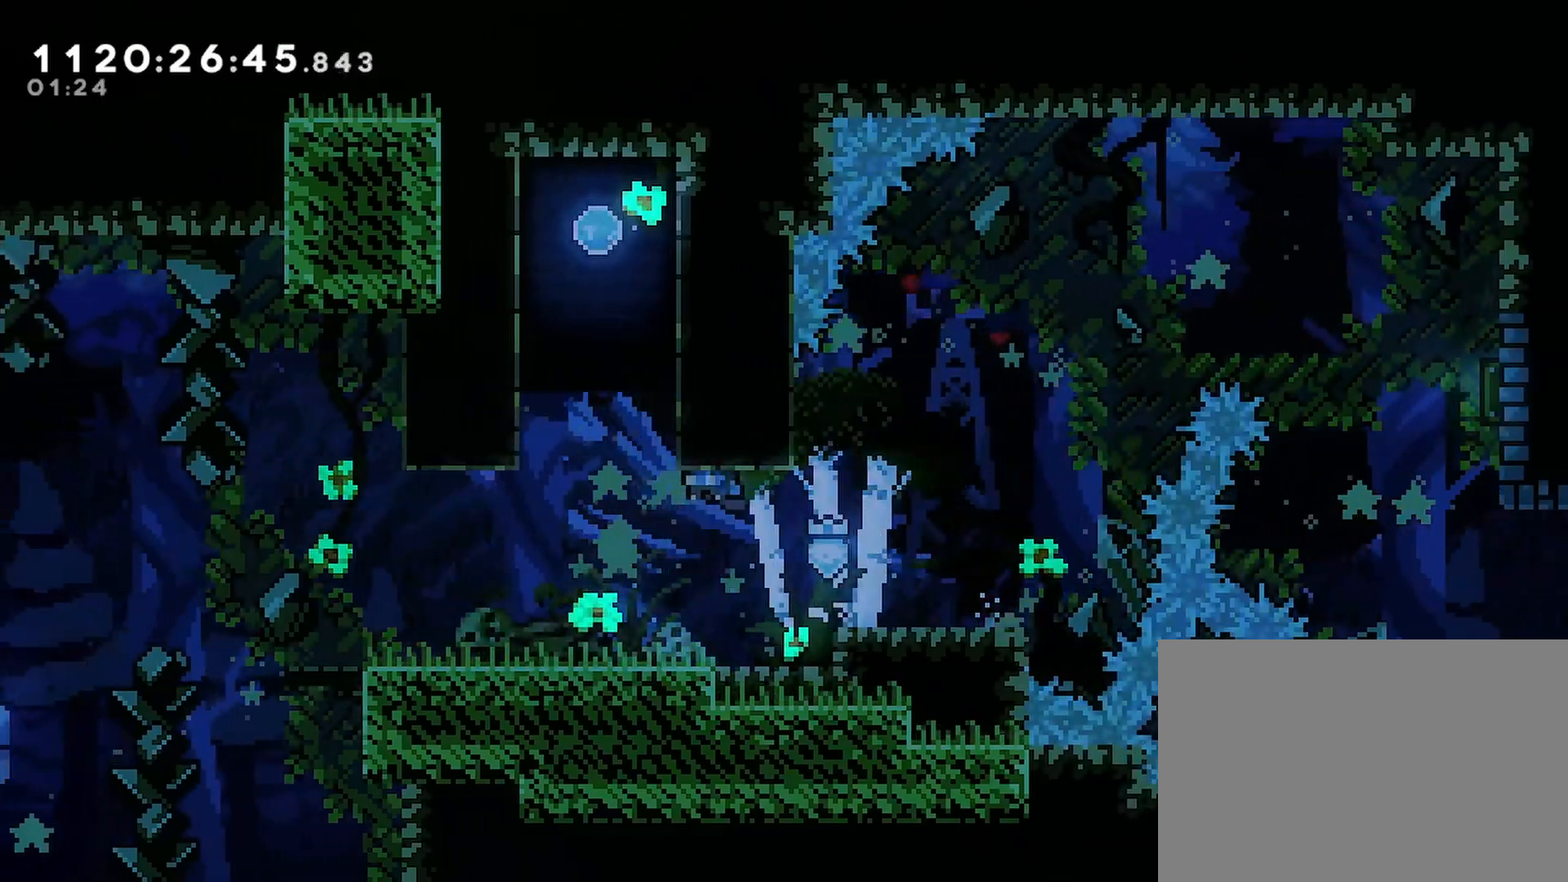
{"buttons": ["DPAD_RIGHT"], "left_stick": "center", "right_stick": "center", "events": [[83, "DPAD_DOWN", "up"], [117, "DPAD_LEFT", "up"], [250, "DPAD_RIGHT", "down"], [267, "CIRCLE", "up"], [283, "CROSS", "up"]]}
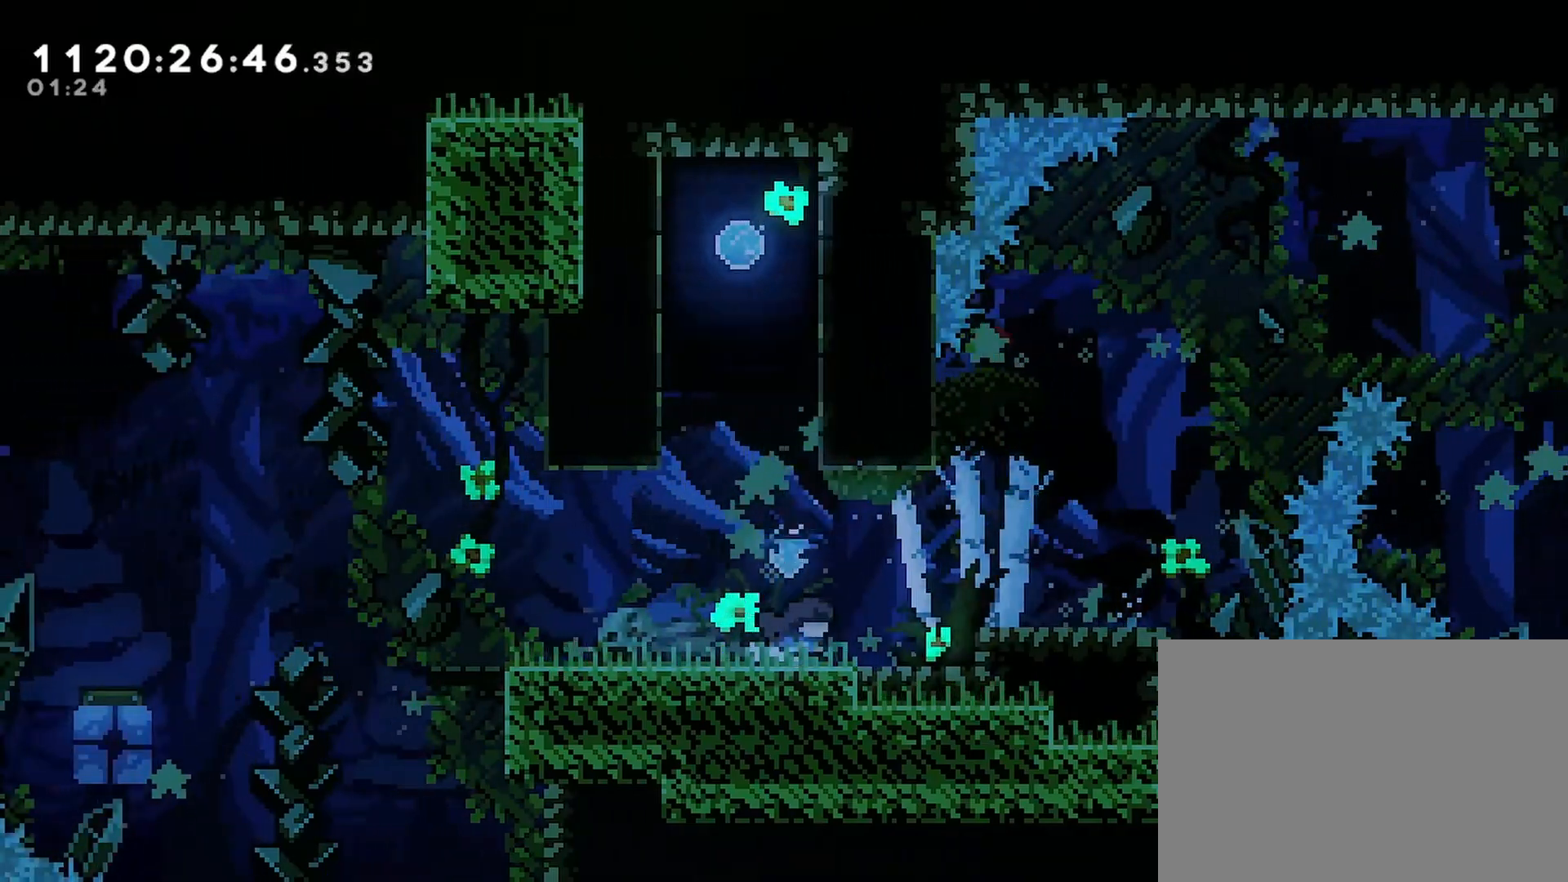
{"buttons": [], "left_stick": "center", "right_stick": "center", "events": [[67, "CROSS", "down"], [233, "CROSS", "up"], [483, "DPAD_RIGHT", "up"]]}
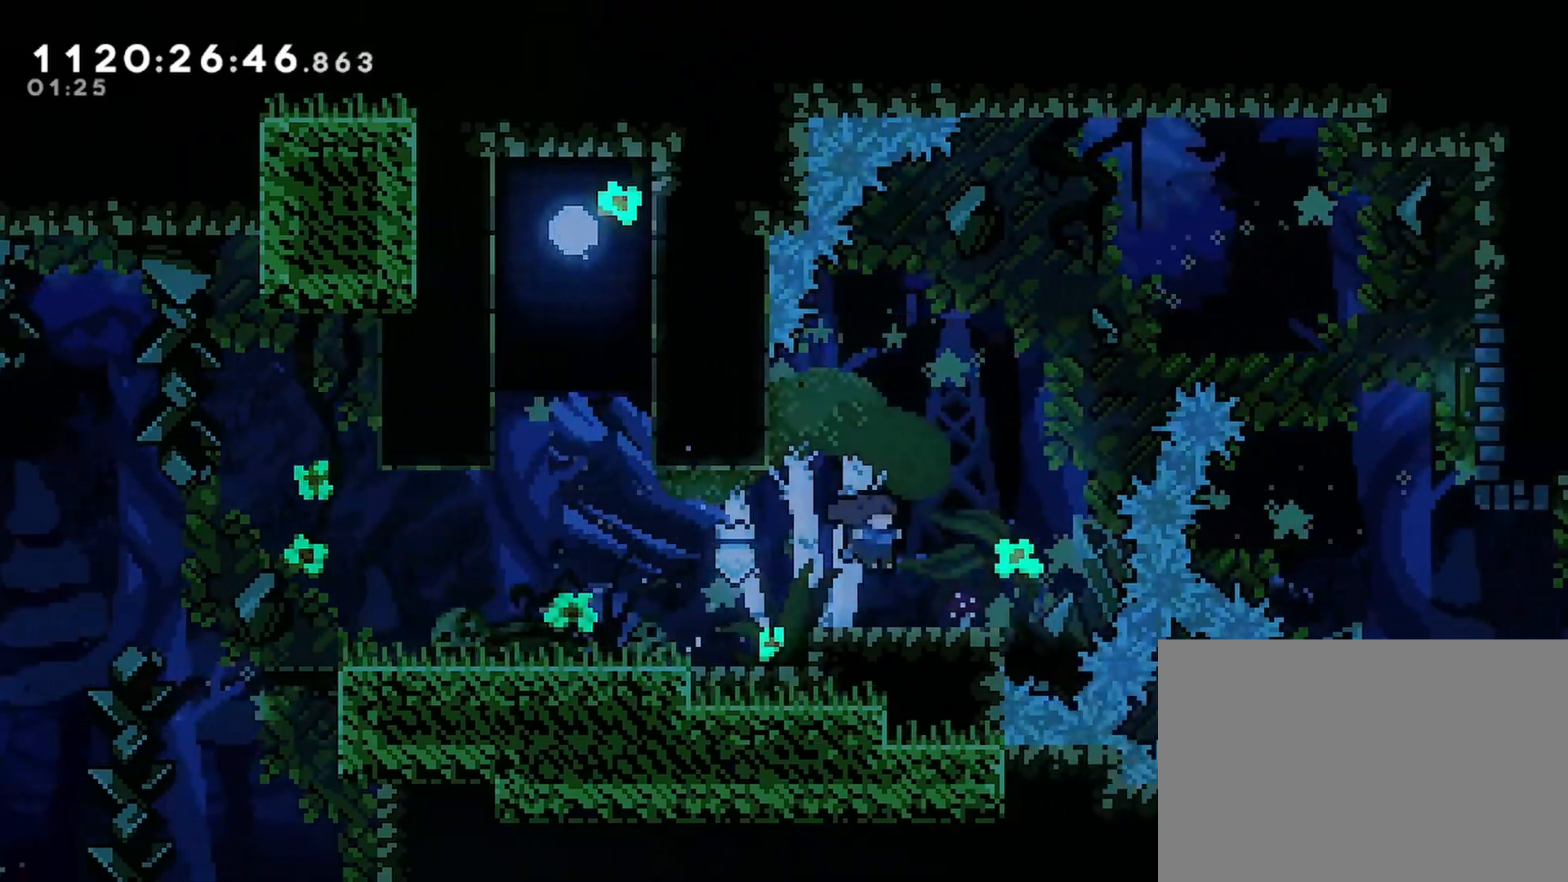
{"buttons": ["CROSS", "DPAD_DOWN", "DPAD_LEFT"], "left_stick": "center", "right_stick": "center", "events": [[50, "DPAD_LEFT", "down"], [367, "DPAD_DOWN", "down"], [400, "CROSS", "down"]]}
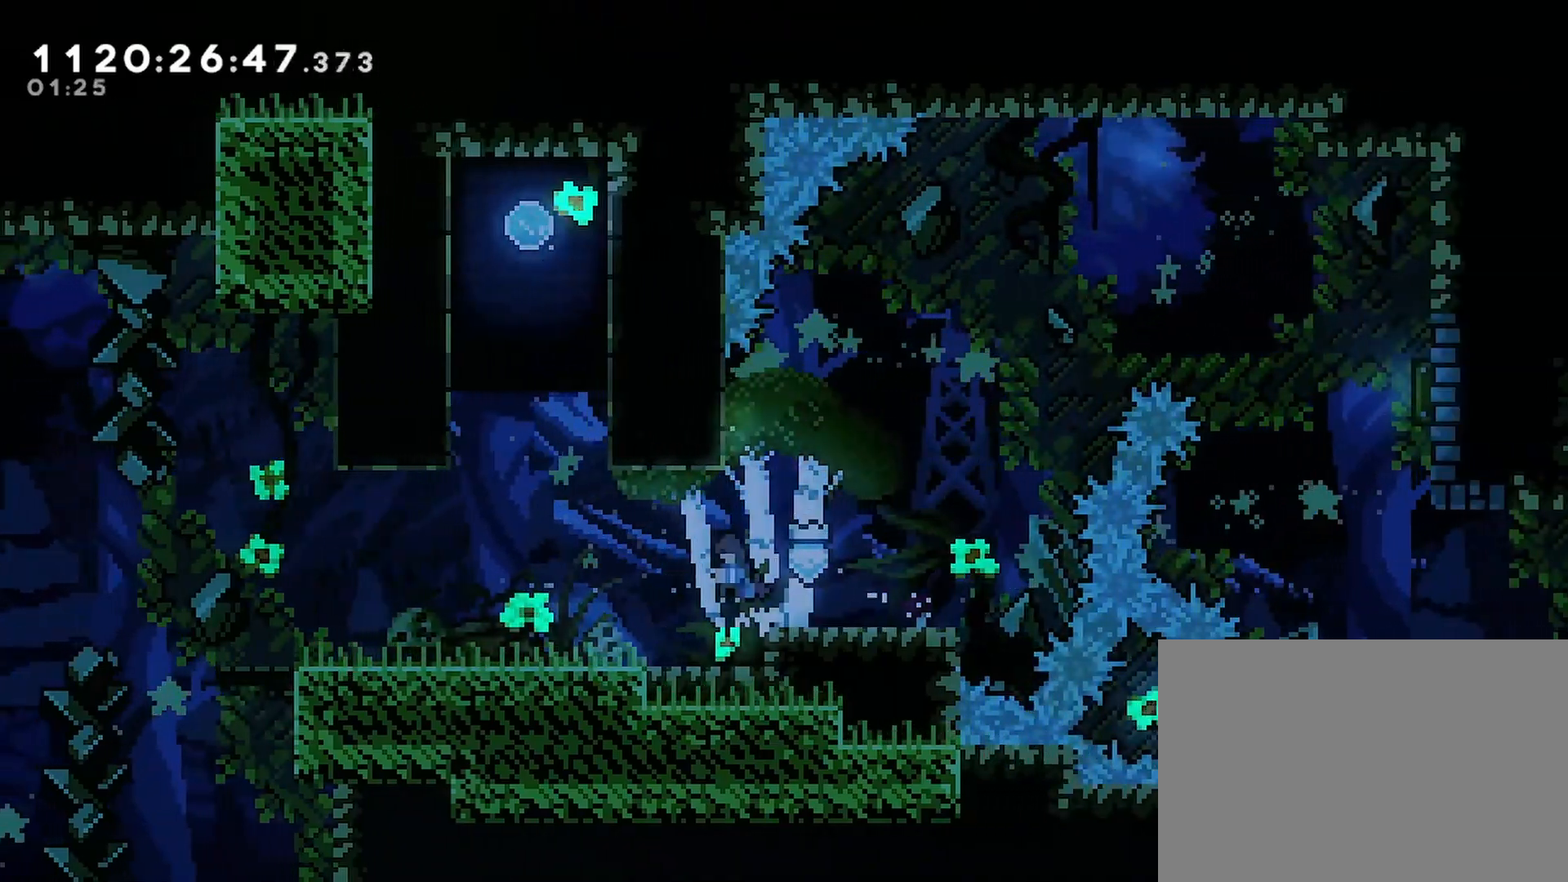
{"buttons": ["CROSS", "DPAD_RIGHT"], "left_stick": "center", "right_stick": "center", "events": [[217, "CIRCLE", "down"], [350, "DPAD_DOWN", "up"], [400, "DPAD_LEFT", "up"], [483, "CIRCLE", "up"], [500, "DPAD_RIGHT", "down"]]}
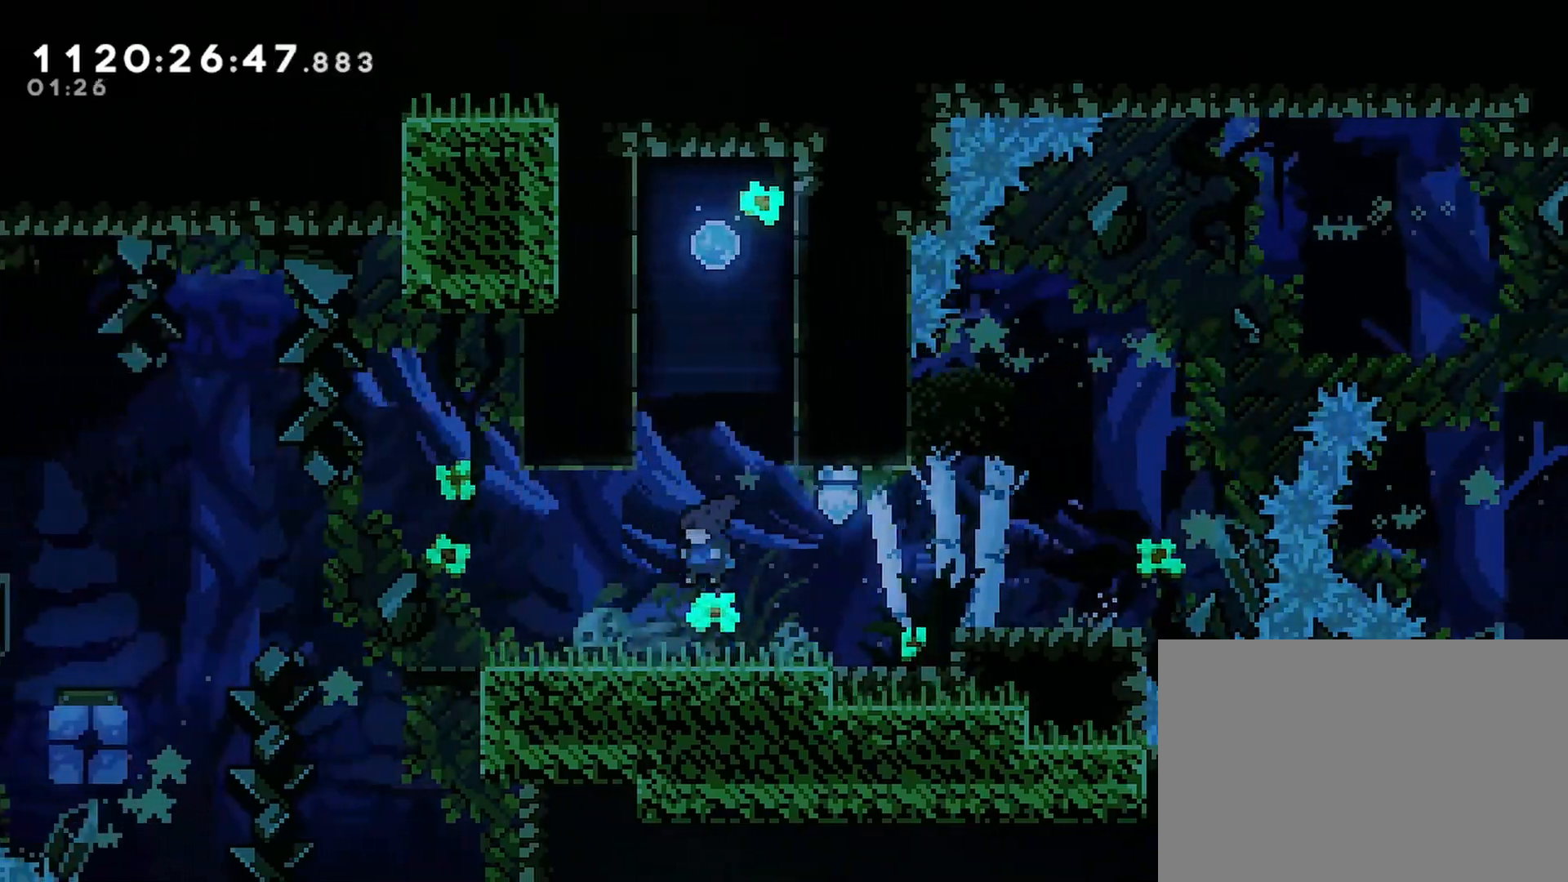
{"buttons": ["CROSS", "DPAD_RIGHT"], "left_stick": "center", "right_stick": "center", "events": [[17, "CROSS", "up"], [417, "CROSS", "down"]]}
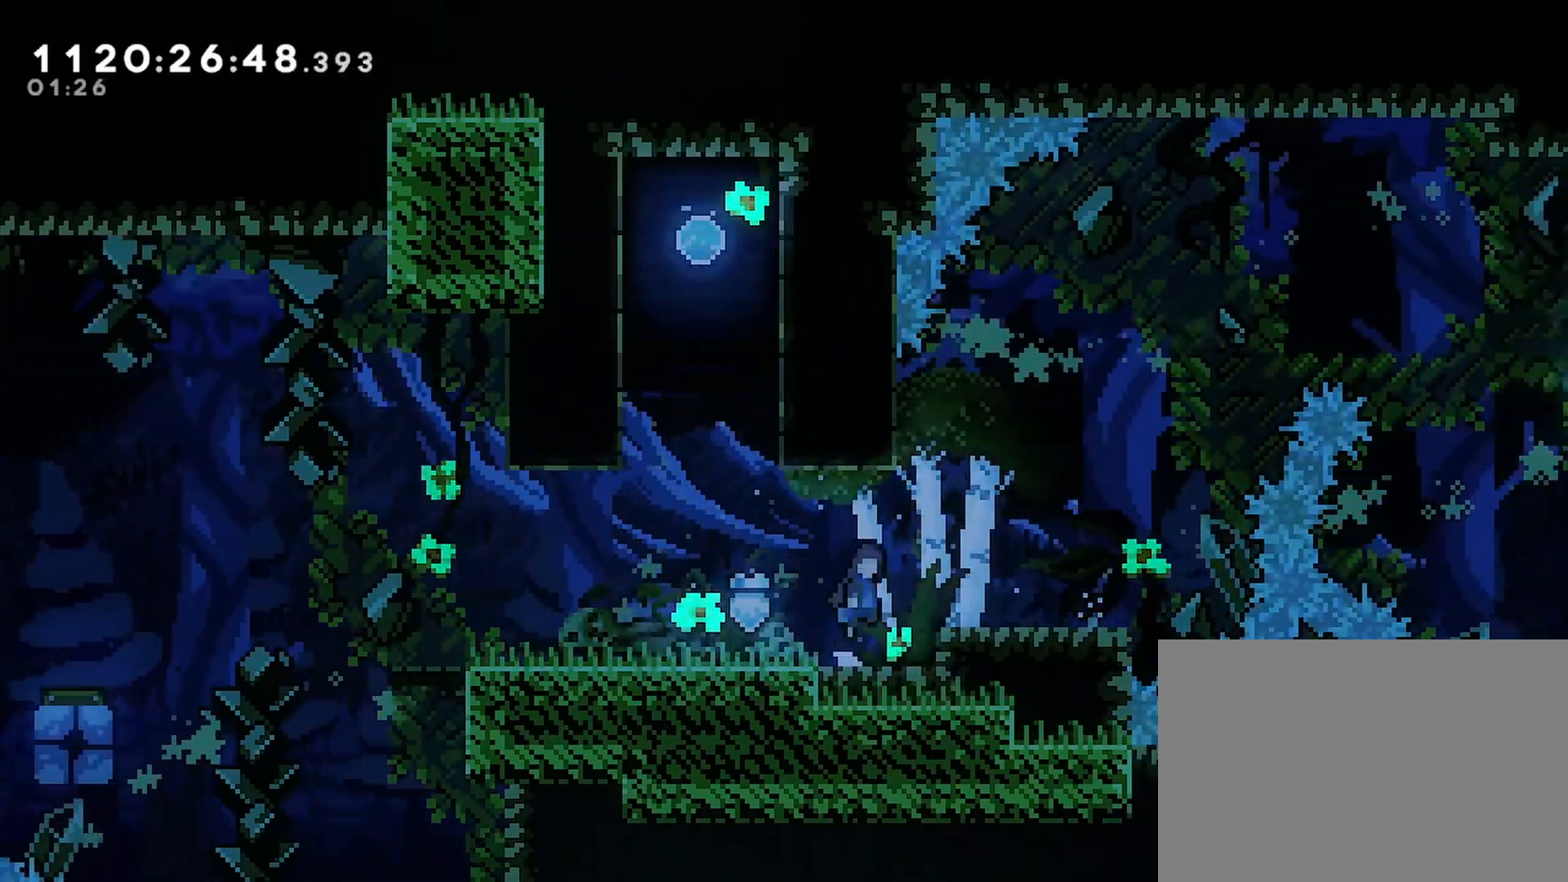
{"buttons": ["DPAD_LEFT"], "left_stick": "center", "right_stick": "center", "events": [[67, "CROSS", "up"], [167, "L1", "down"], [217, "L1", "up"], [300, "DPAD_RIGHT", "up"], [383, "DPAD_LEFT", "down"]]}
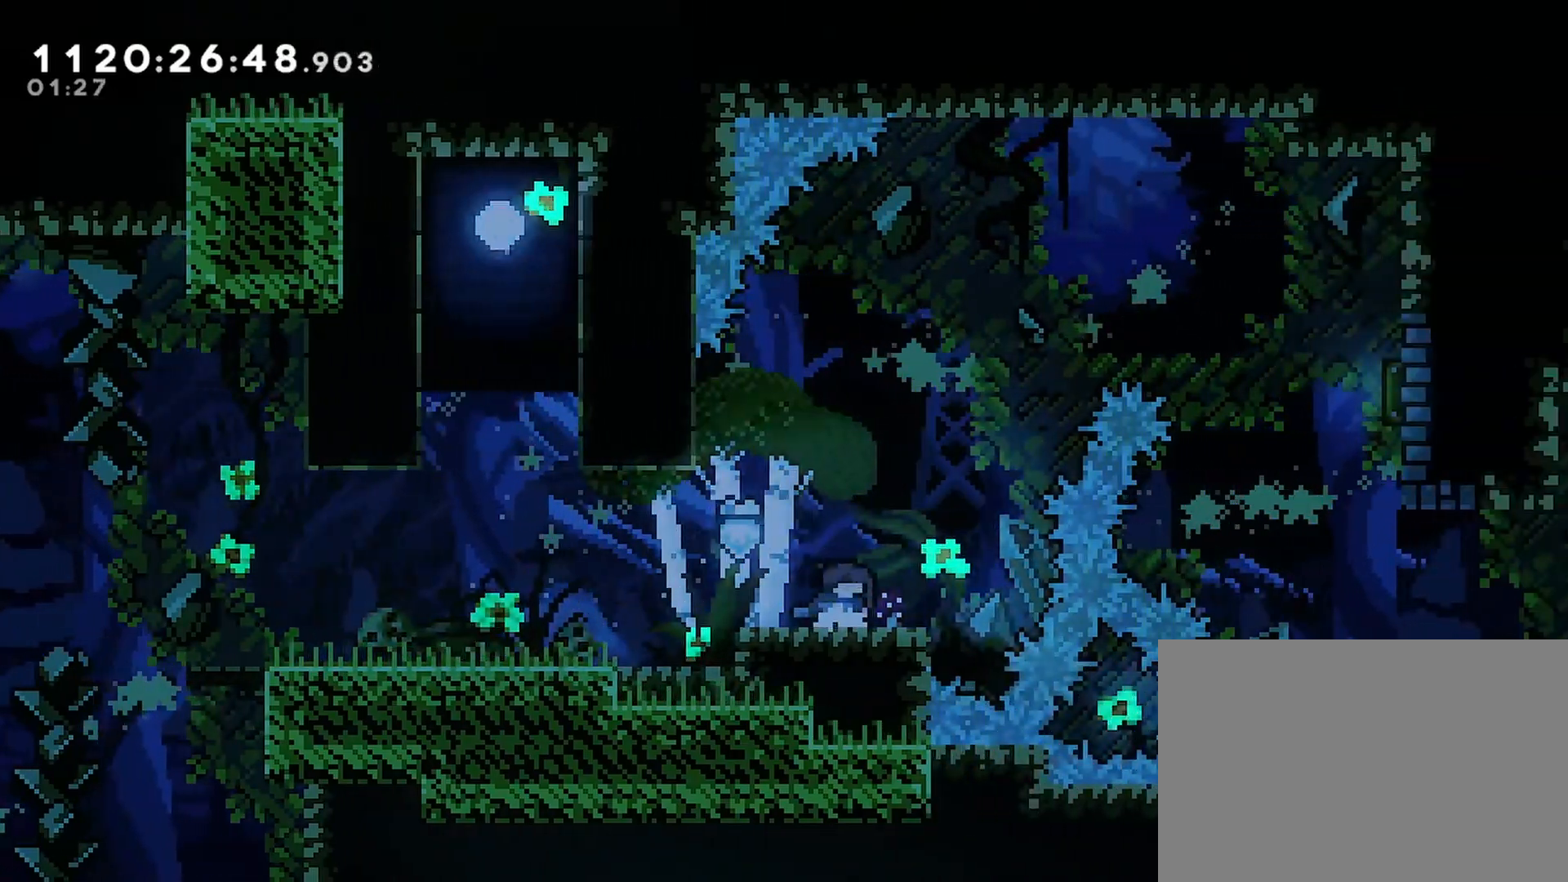
{"buttons": ["CROSS", "DPAD_DOWN", "DPAD_LEFT"], "left_stick": "center", "right_stick": "center", "events": [[200, "DPAD_DOWN", "down"], [283, "CROSS", "down"]]}
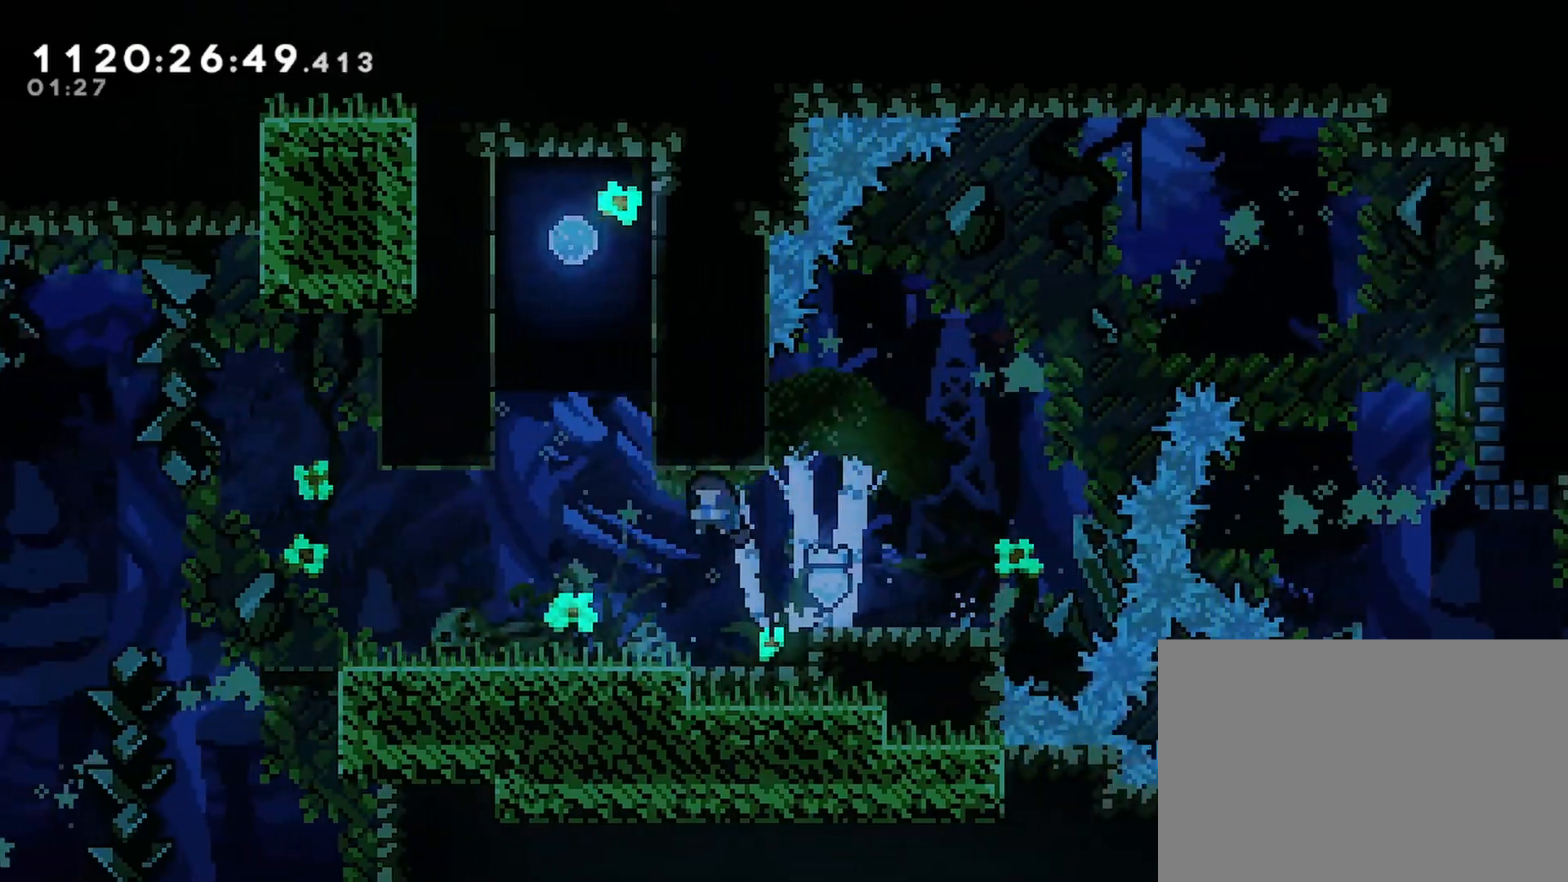
{"buttons": ["DPAD_LEFT"], "left_stick": "center", "right_stick": "center", "events": [[100, "CIRCLE", "down"], [100, "DPAD_DOWN", "up"], [250, "DPAD_LEFT", "up"], [433, "DPAD_LEFT", "down"], [467, "CIRCLE", "up"], [500, "CROSS", "up"]]}
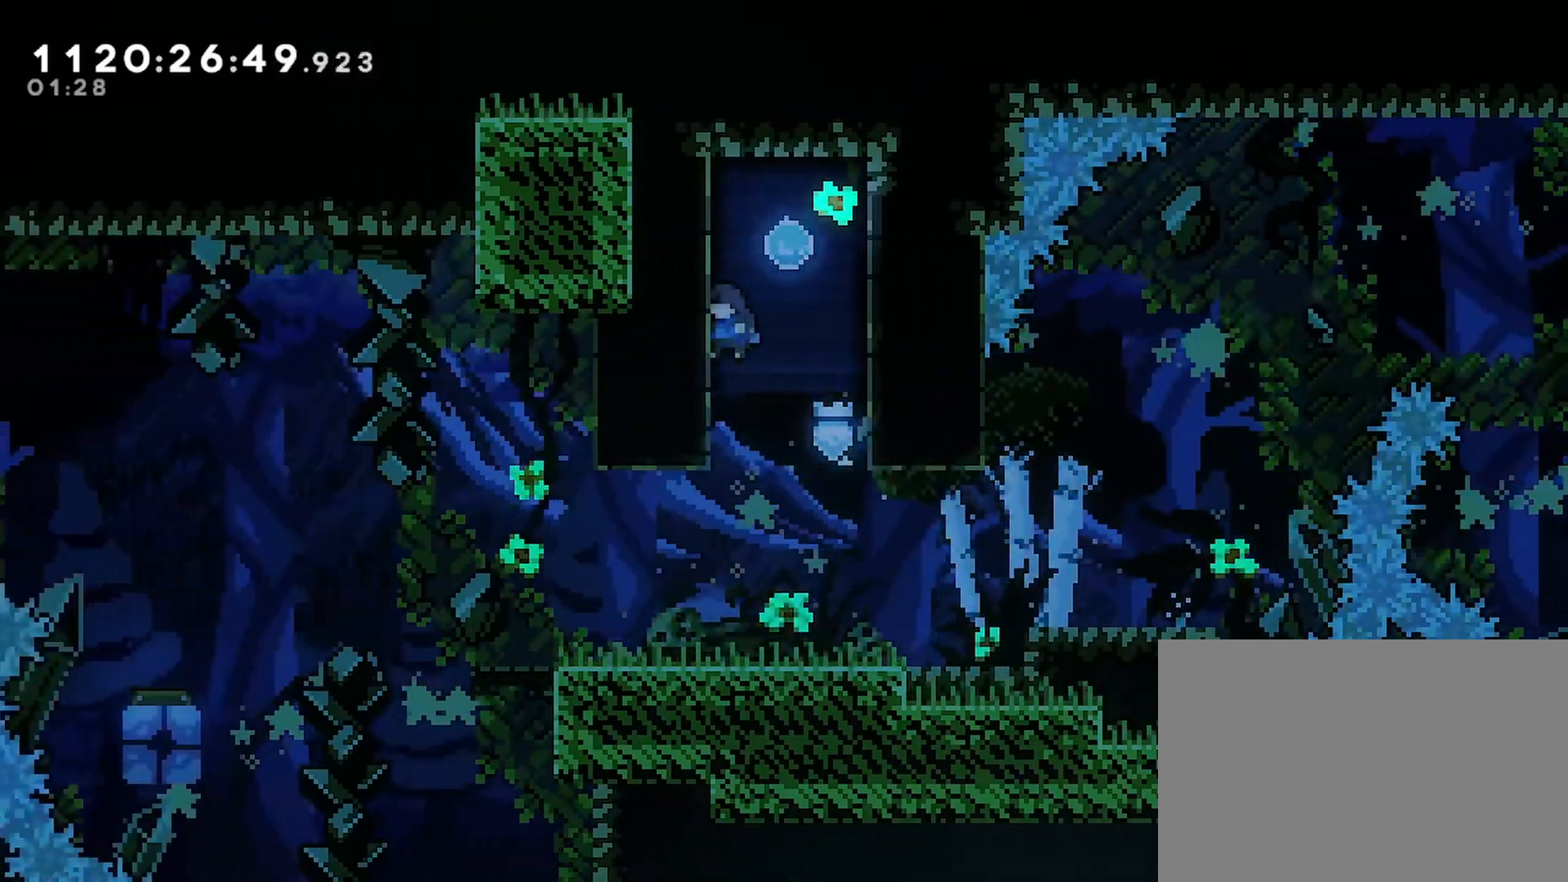
{"buttons": [], "left_stick": "center", "right_stick": "center", "events": [[67, "DPAD_LEFT", "up"], [83, "CROSS", "down"], [417, "CROSS", "up"]]}
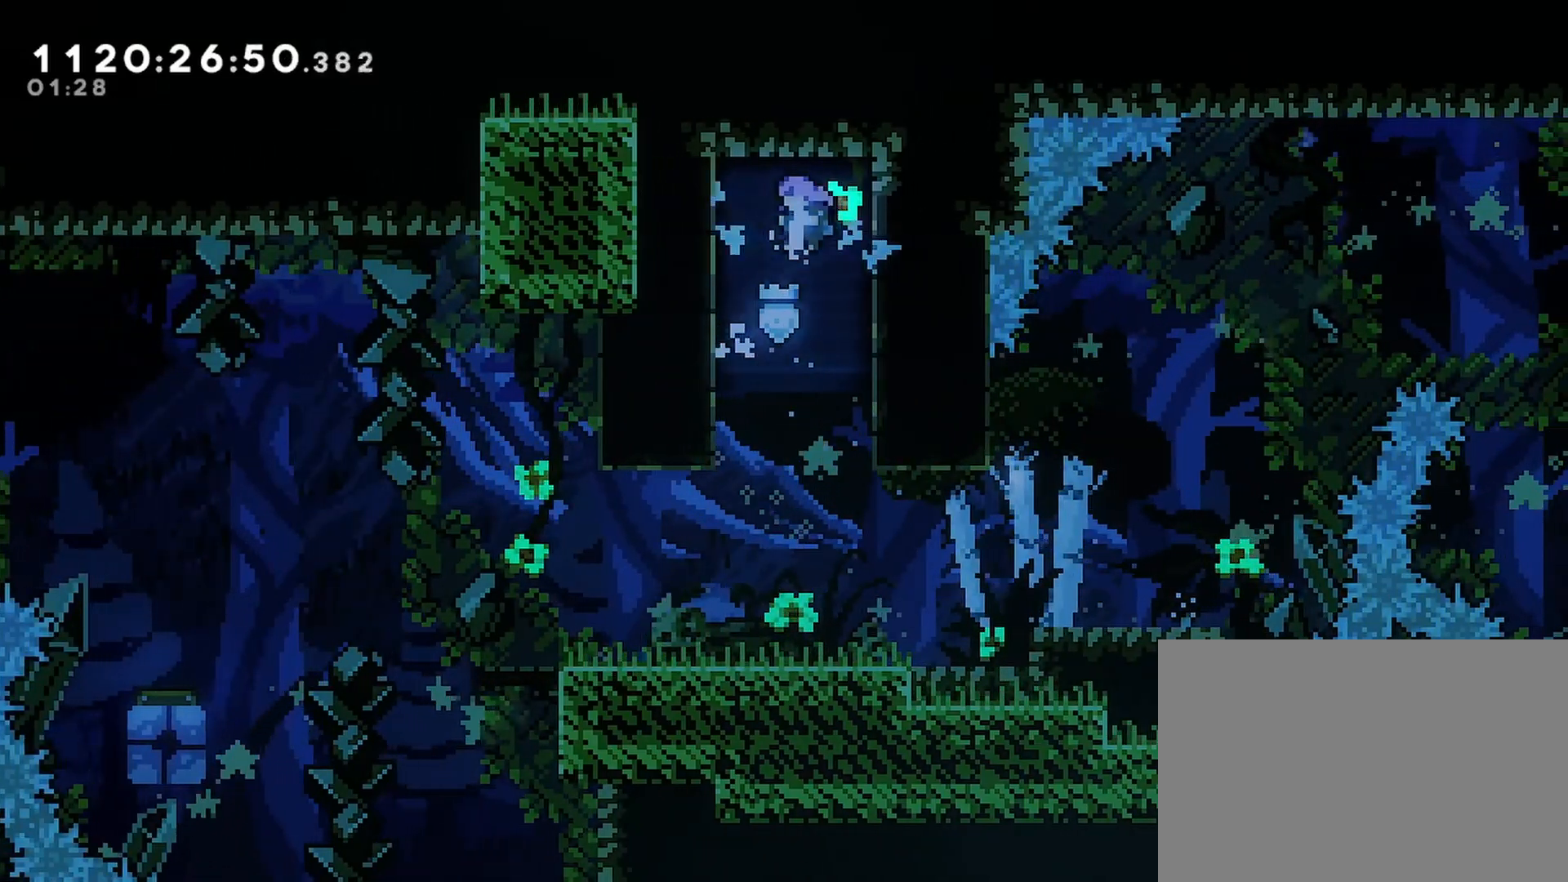
{"buttons": ["R2", "DPAD_LEFT"], "left_stick": "center", "right_stick": "center", "events": [[217, "DPAD_LEFT", "down"], [317, "R2", "down"]]}
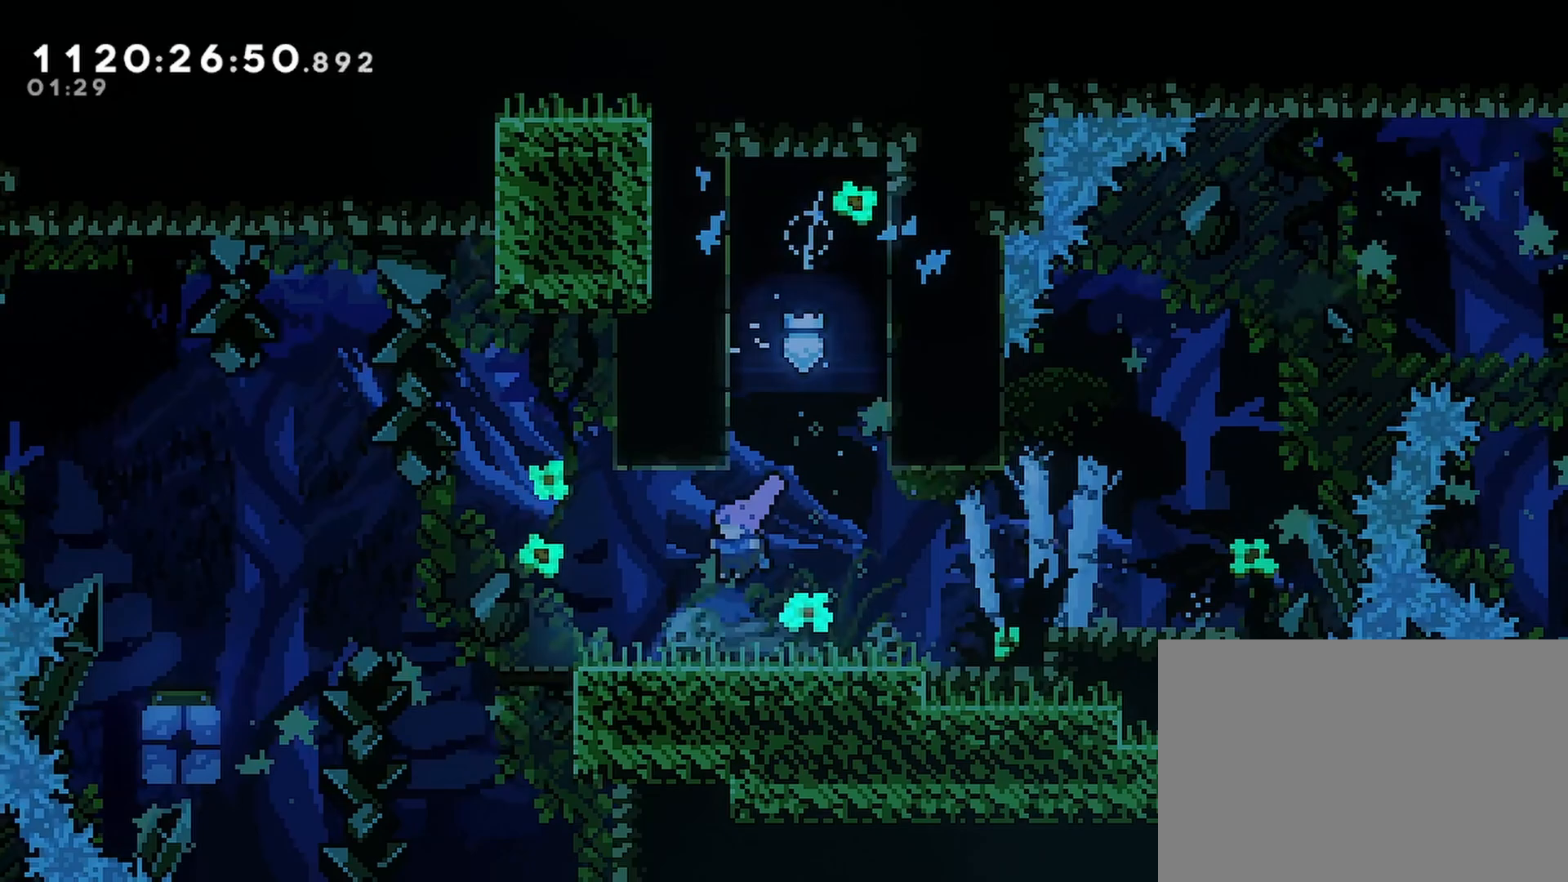
{"buttons": ["CROSS", "R2", "DPAD_LEFT"], "left_stick": "center", "right_stick": "center", "events": [[367, "CROSS", "down"]]}
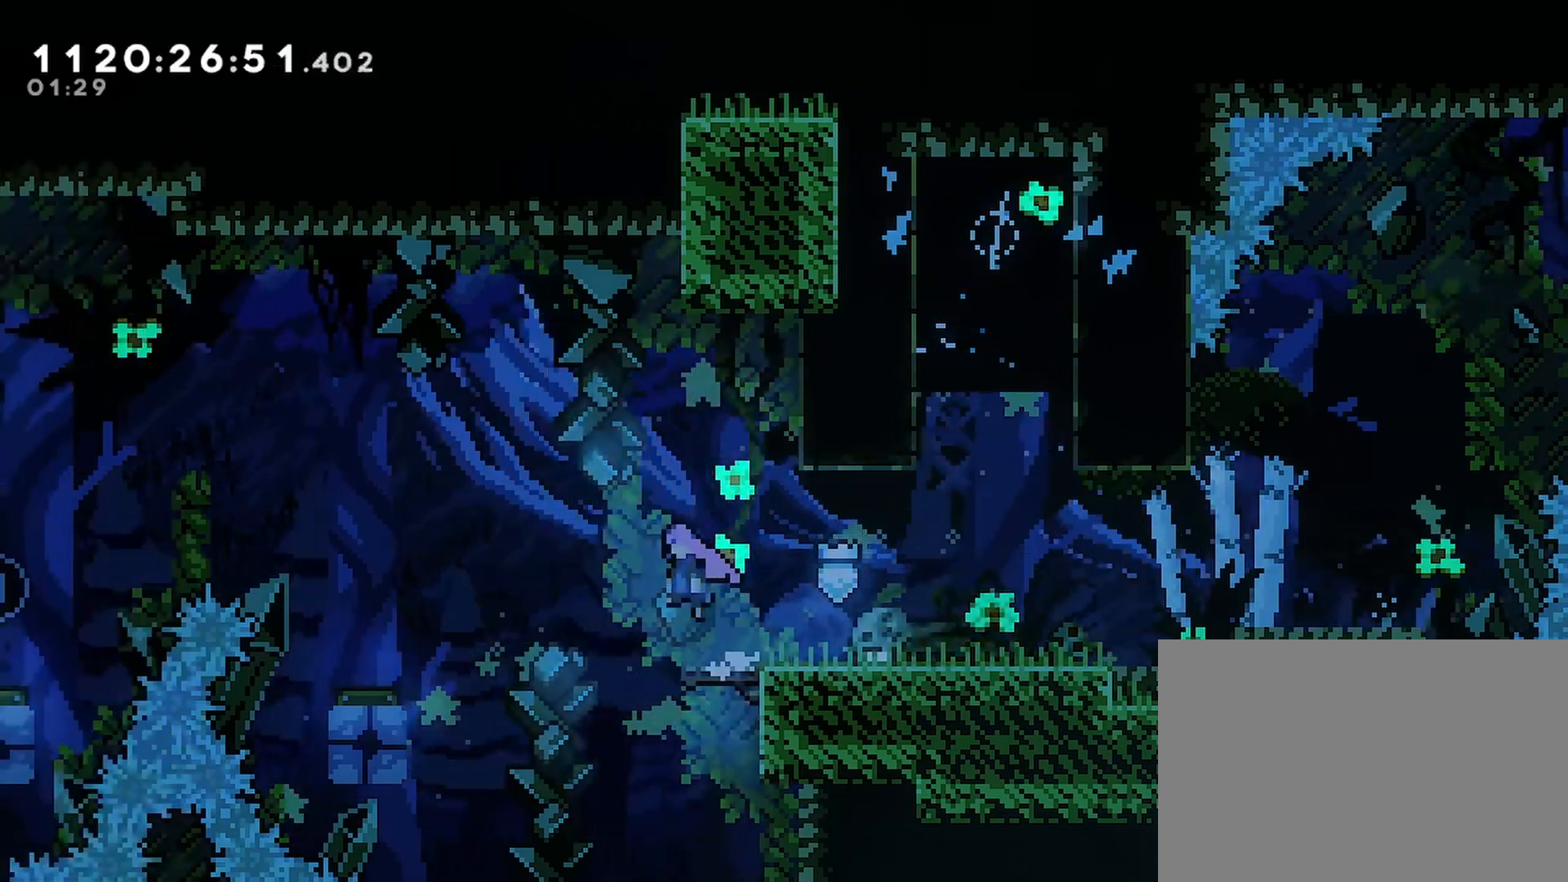
{"buttons": ["CROSS", "R2", "DPAD_LEFT"], "left_stick": "center", "right_stick": "center", "events": []}
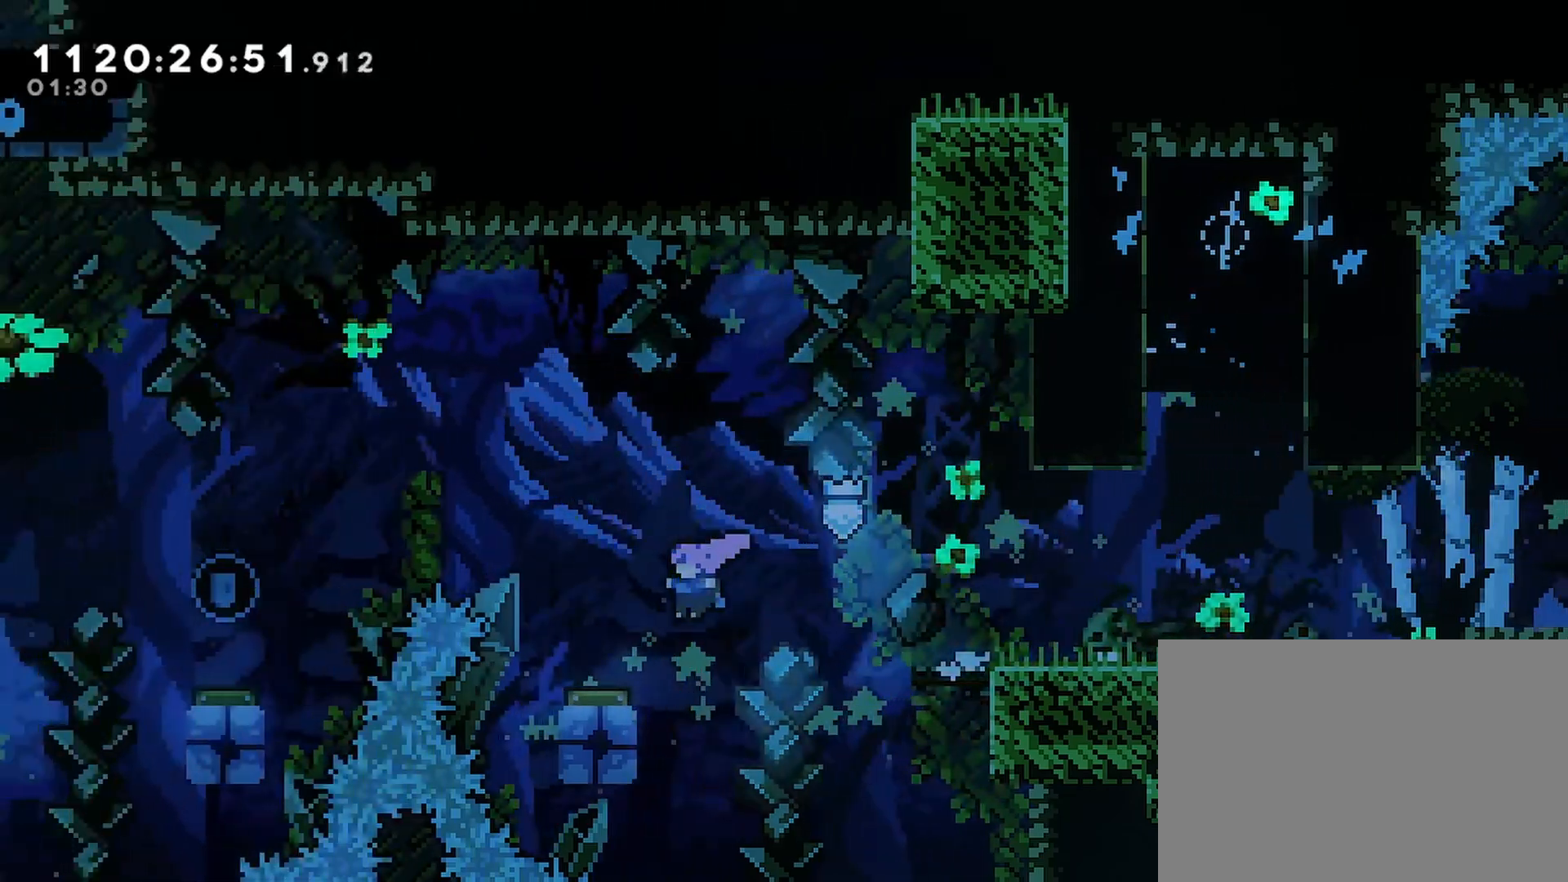
{"buttons": ["CROSS", "R2", "DPAD_LEFT"], "left_stick": "center", "right_stick": "center", "events": []}
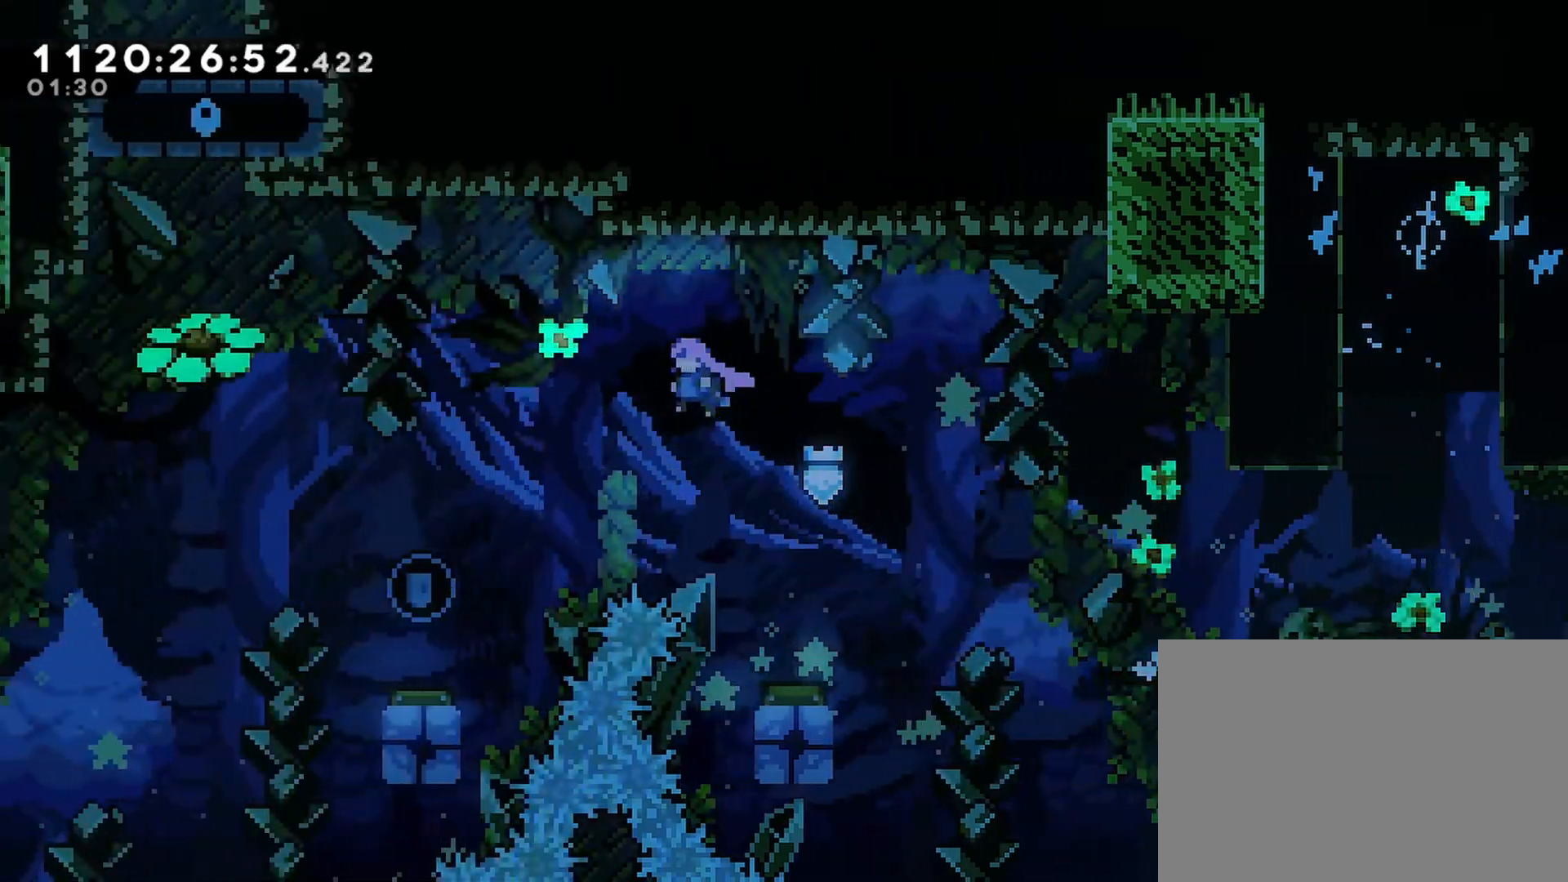
{"buttons": ["CROSS", "R2", "DPAD_LEFT"], "left_stick": "center", "right_stick": "center", "events": []}
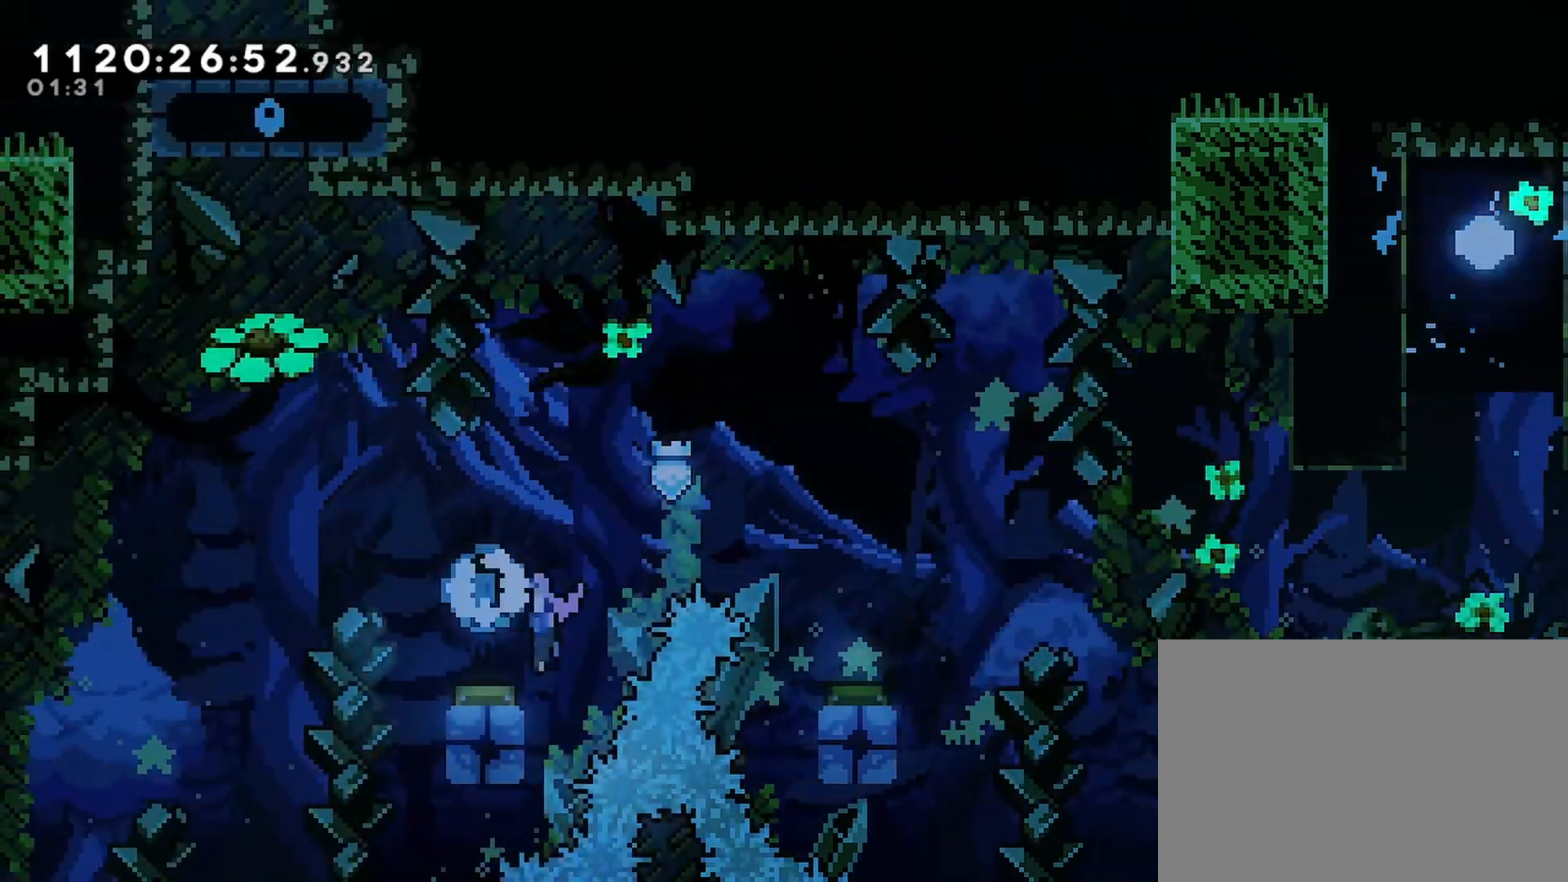
{"buttons": ["R2"], "left_stick": "center", "right_stick": "center", "events": [[17, "DPAD_LEFT", "up"], [283, "CROSS", "up"]]}
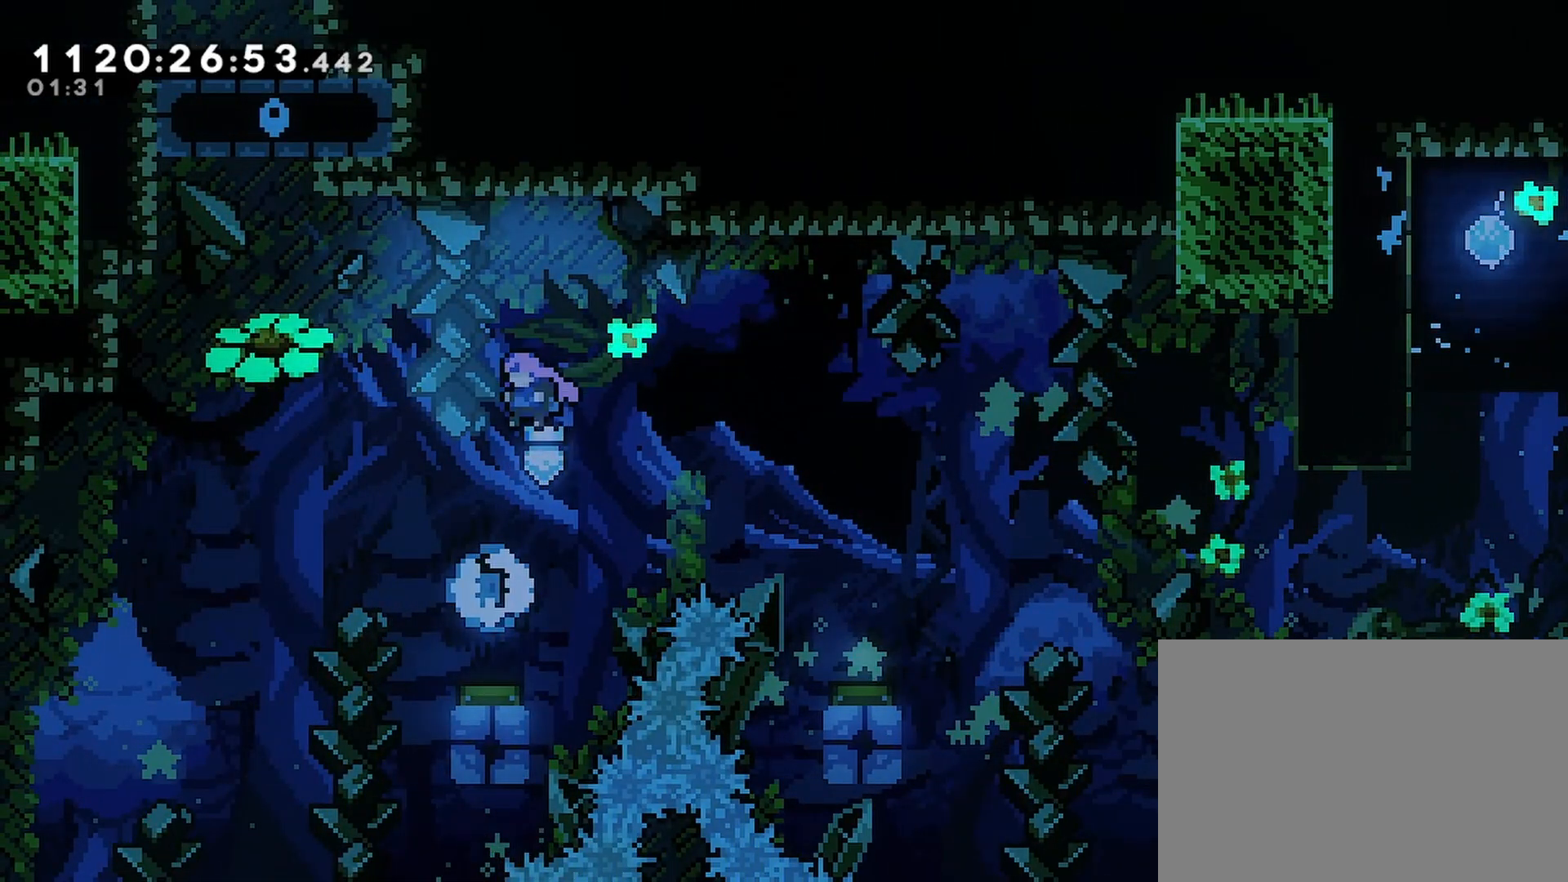
{"buttons": ["R2", "DPAD_RIGHT"], "left_stick": "center", "right_stick": "center", "events": [[333, "DPAD_RIGHT", "down"]]}
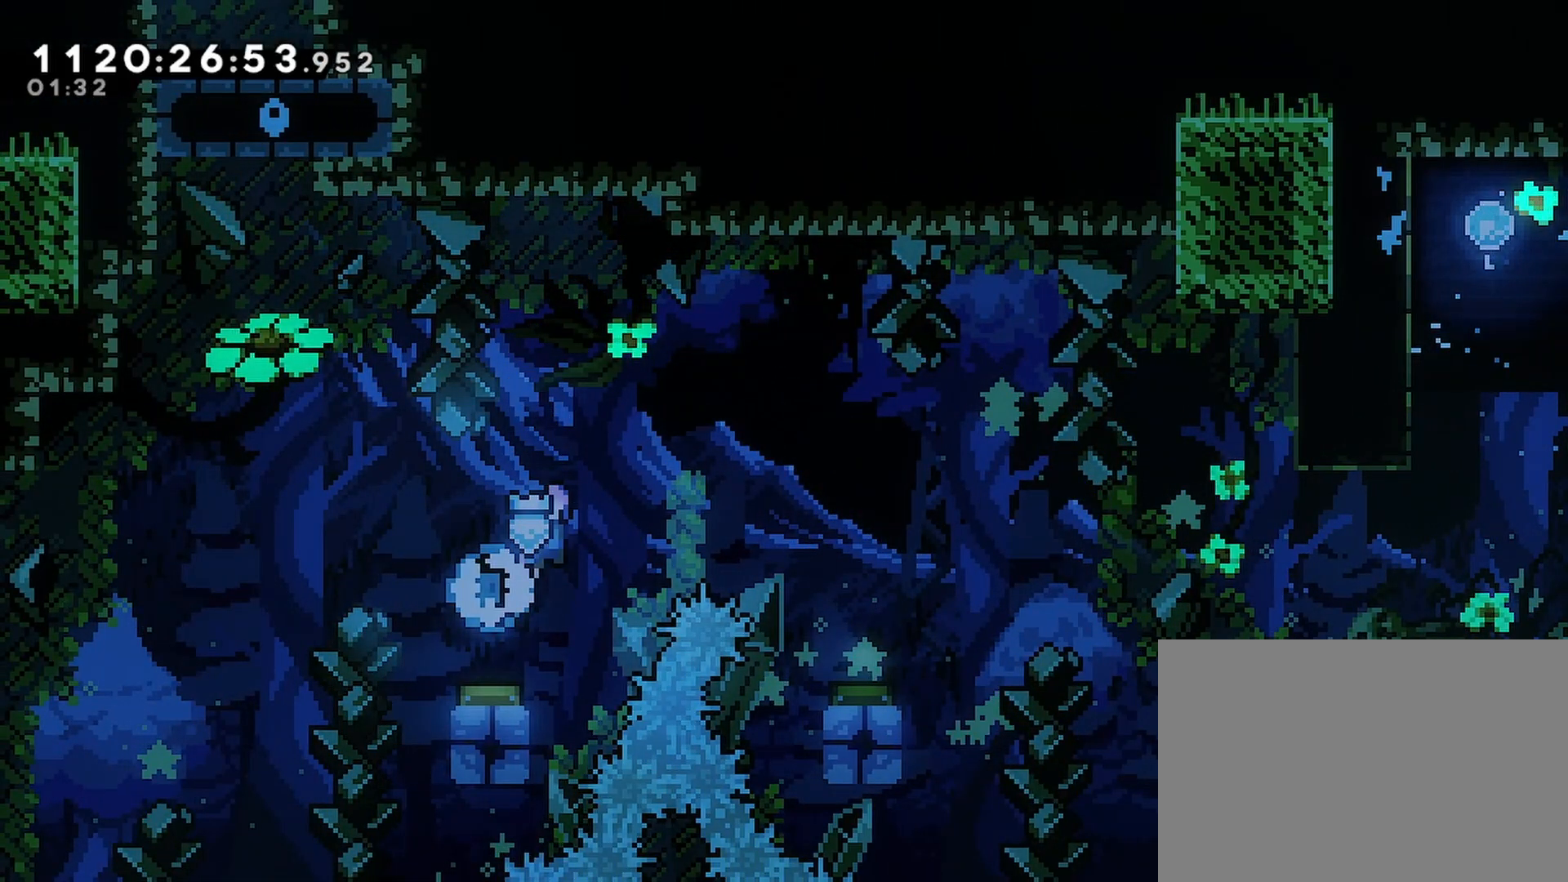
{"buttons": ["R2", "DPAD_RIGHT"], "left_stick": "center", "right_stick": "center", "events": []}
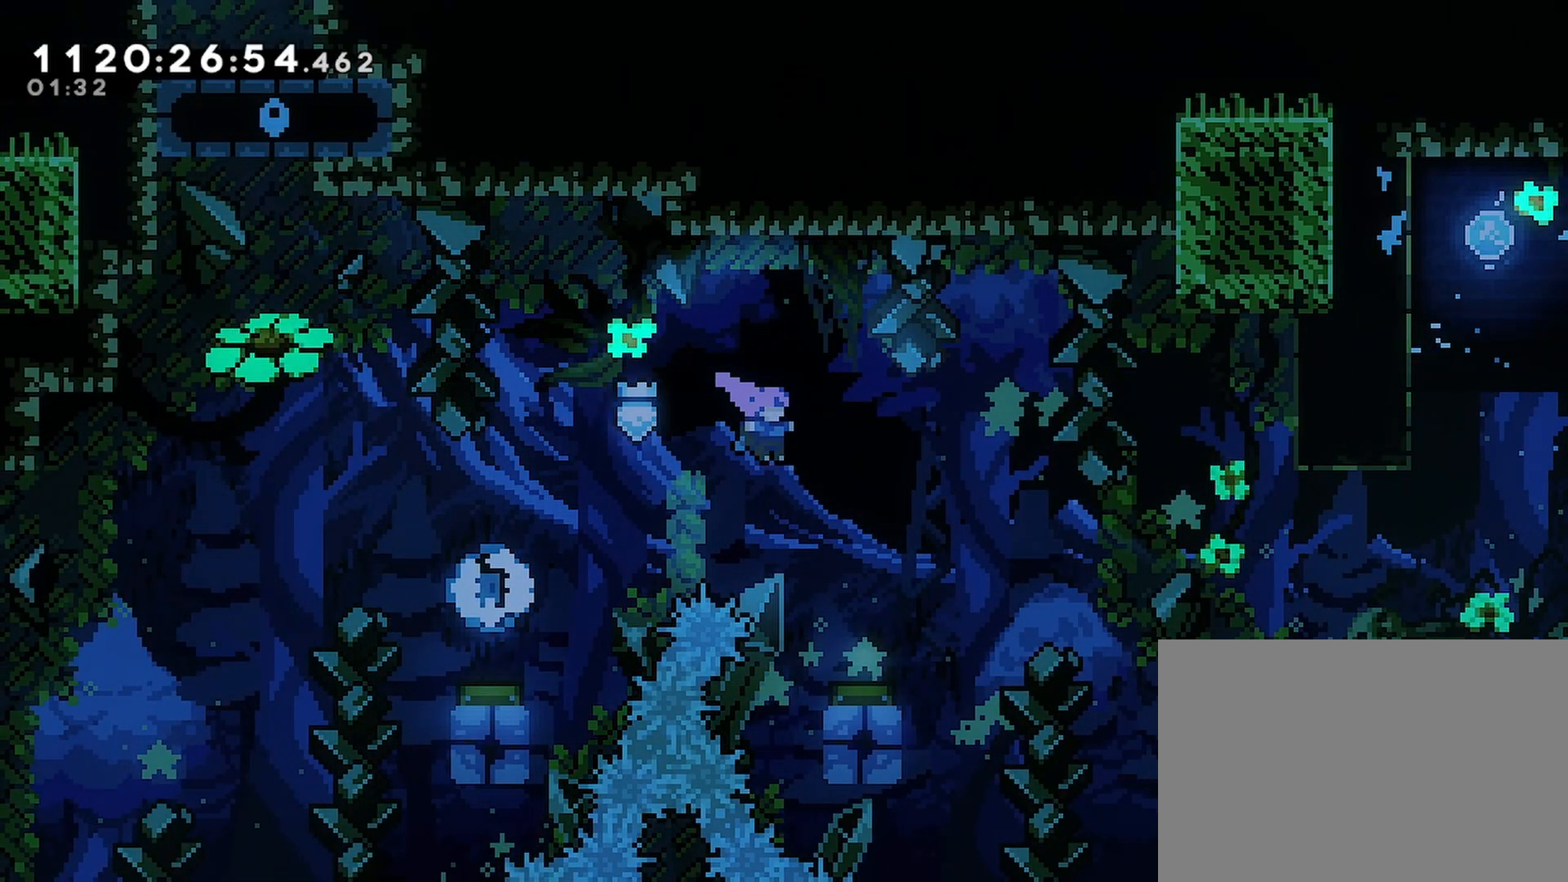
{"buttons": ["R2", "DPAD_RIGHT"], "left_stick": "center", "right_stick": "center", "events": []}
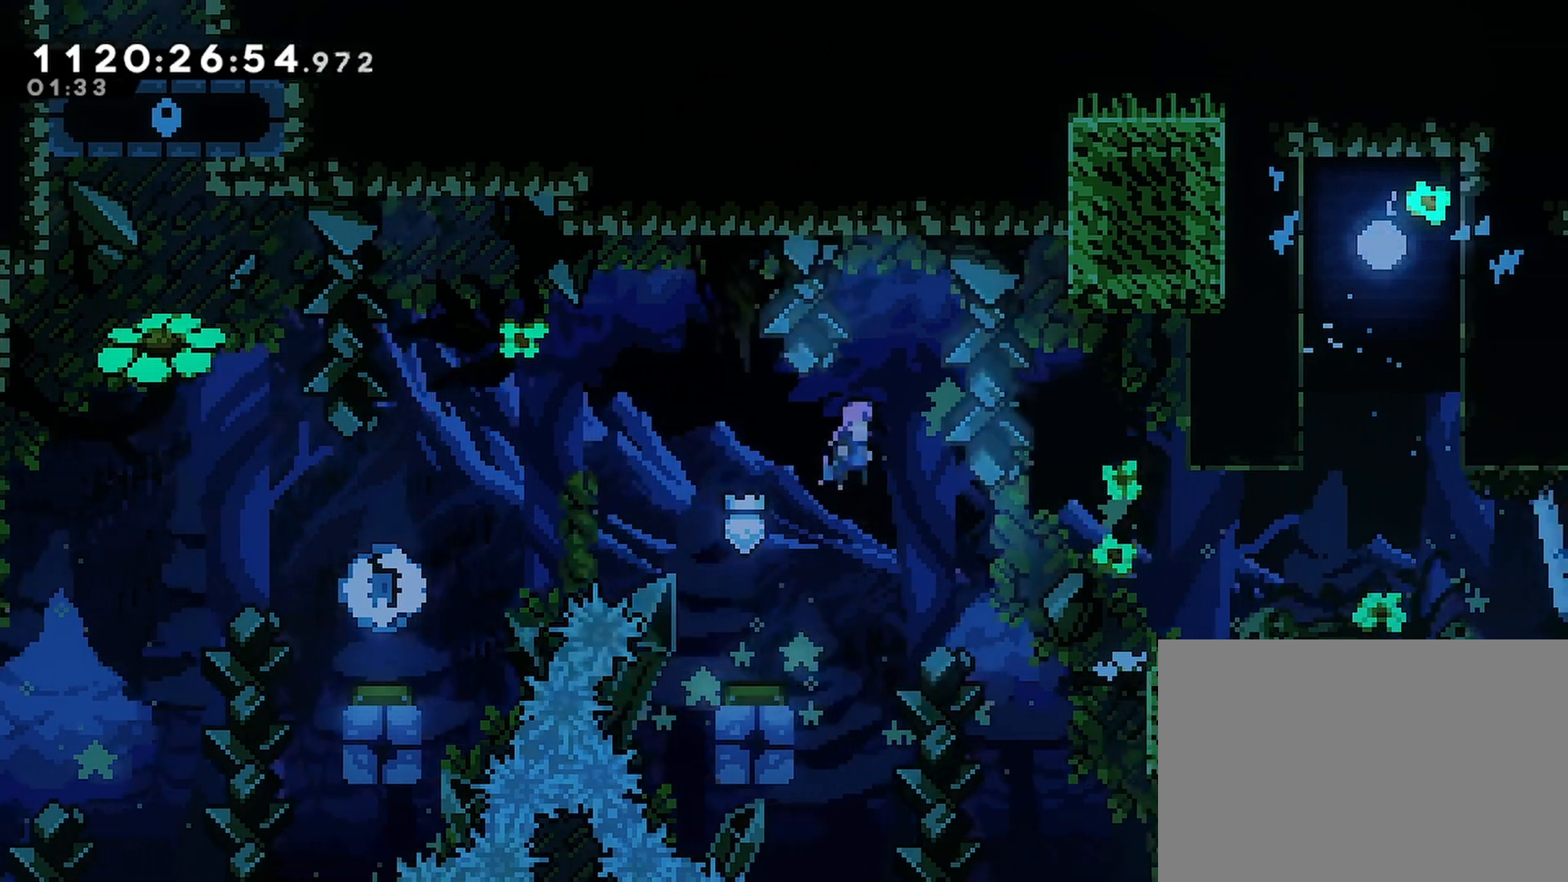
{"buttons": ["R2", "DPAD_RIGHT"], "left_stick": "center", "right_stick": "center", "events": []}
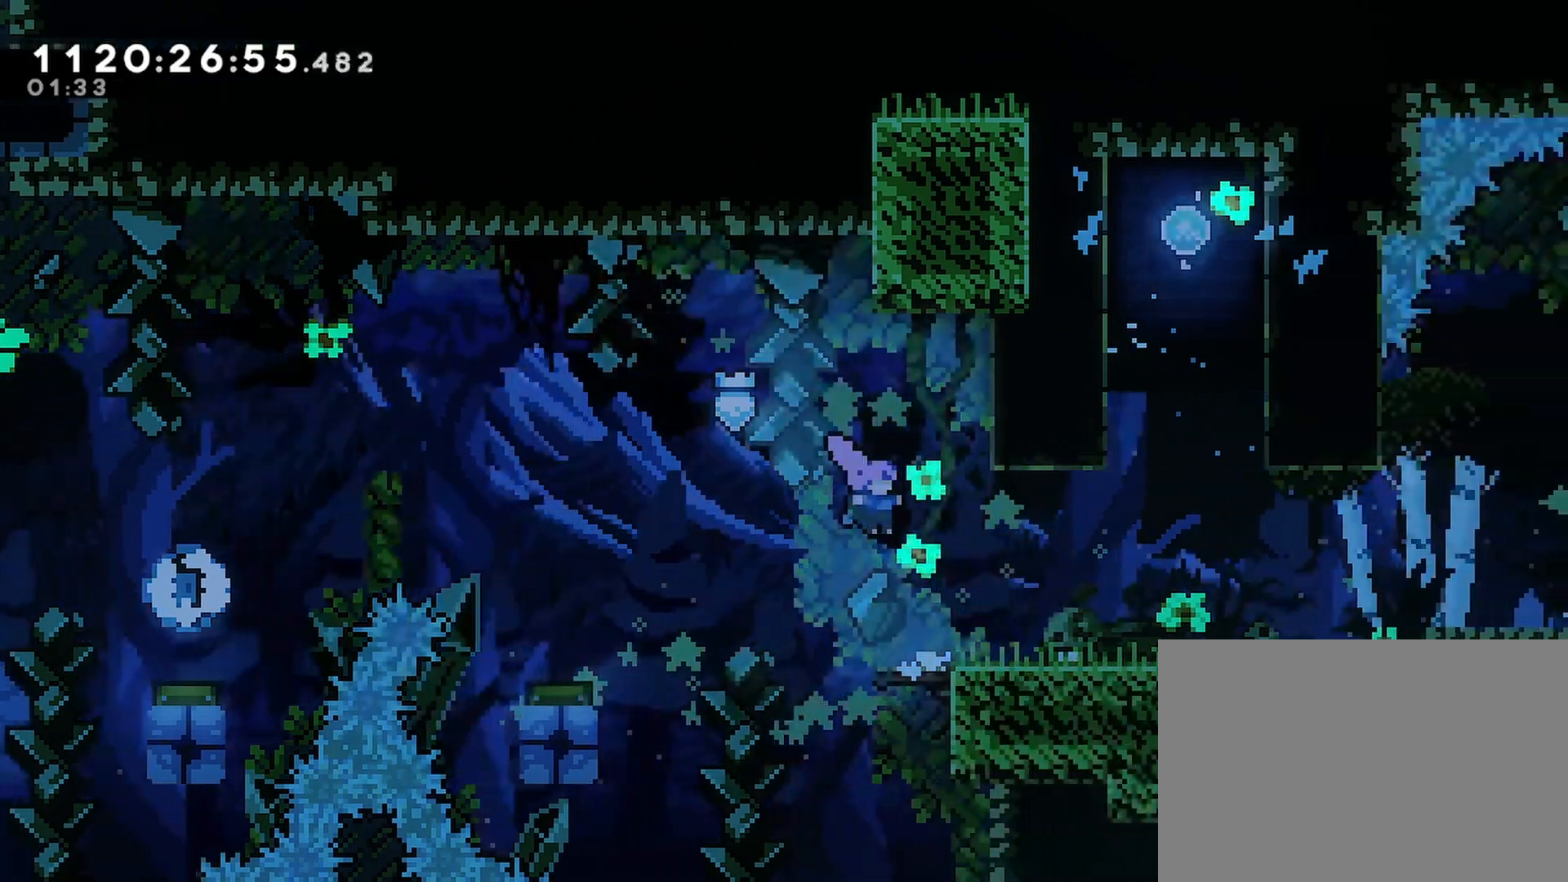
{"buttons": ["R2", "DPAD_RIGHT"], "left_stick": "center", "right_stick": "center", "events": [[117, "CROSS", "down"], [150, "CROSS", "up"], [383, "CROSS", "down"], [433, "CROSS", "up"]]}
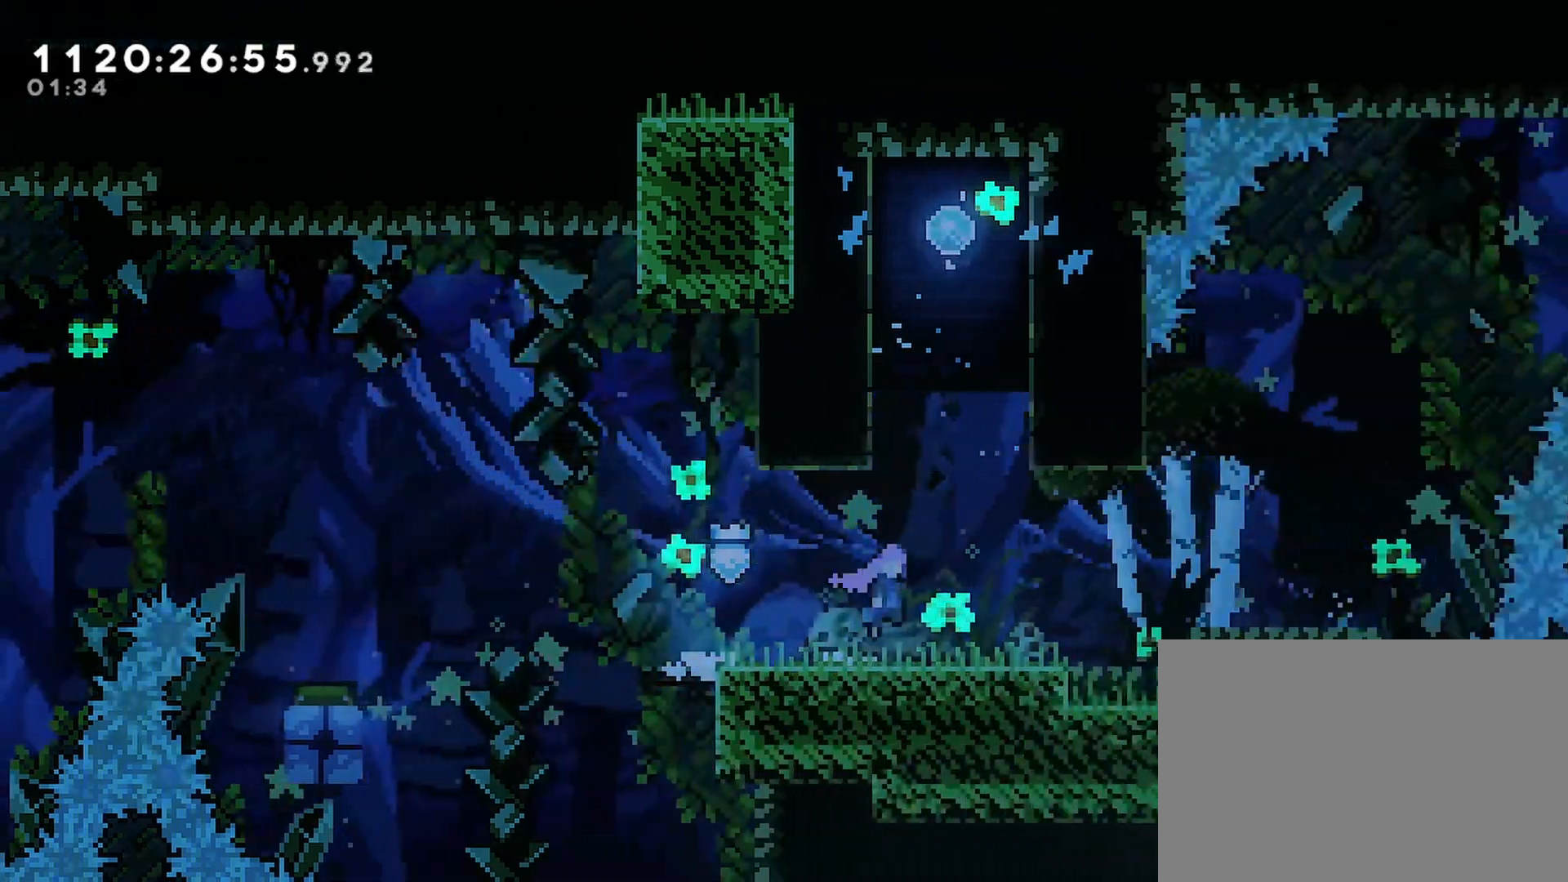
{"buttons": ["R2"], "left_stick": "center", "right_stick": "center", "events": [[200, "CROSS", "down"], [267, "CROSS", "up"], [450, "DPAD_RIGHT", "up"]]}
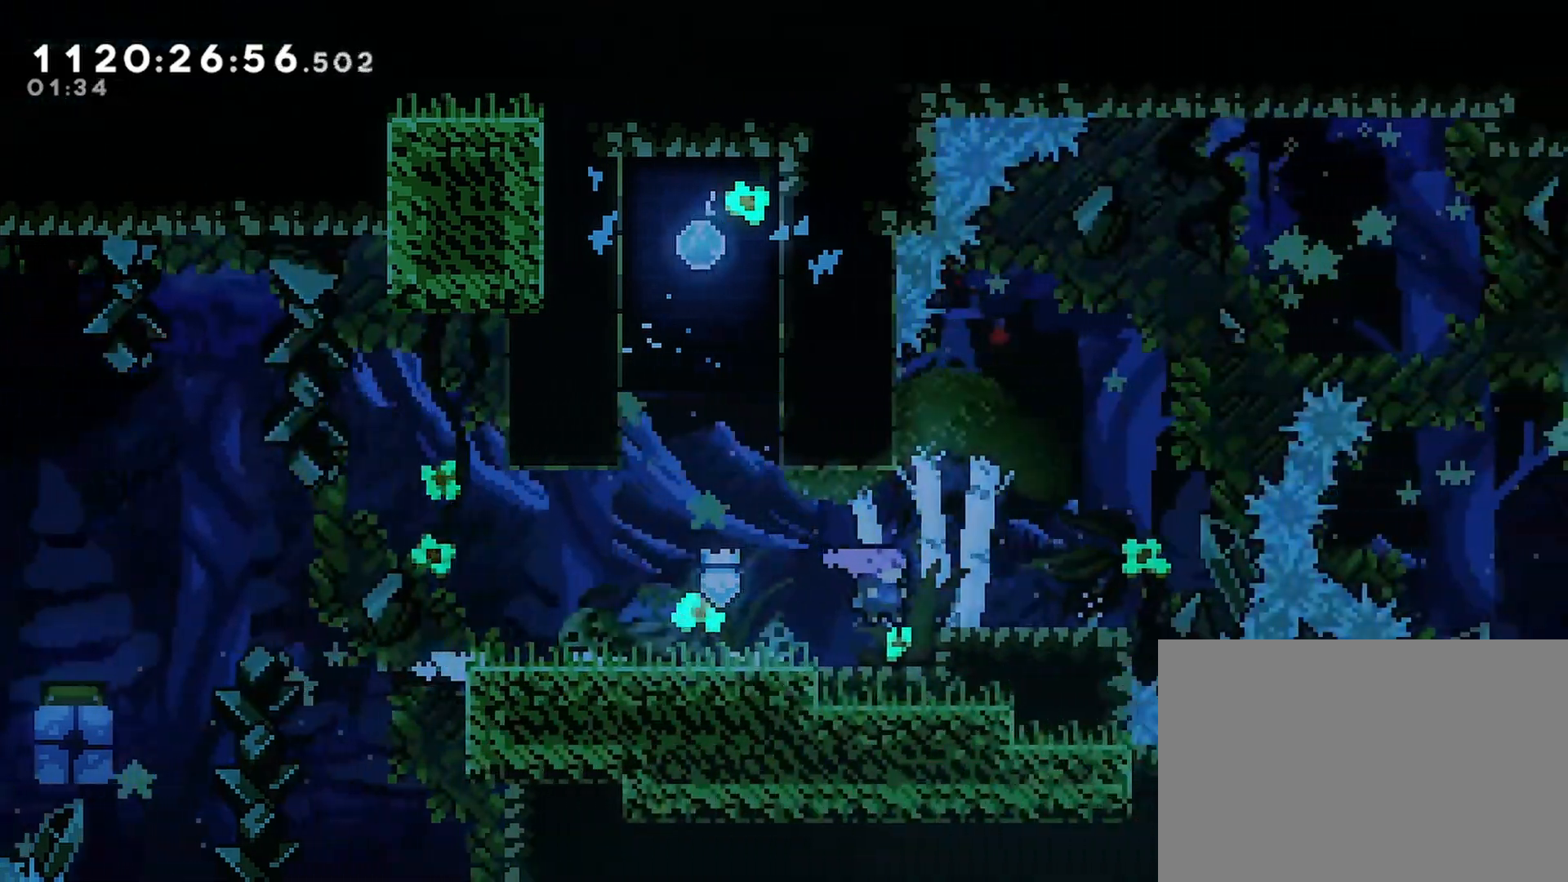
{"buttons": ["R2", "DPAD_RIGHT"], "left_stick": "center", "right_stick": "center", "events": [[100, "CROSS", "down"], [200, "DPAD_RIGHT", "down"], [400, "CROSS", "up"]]}